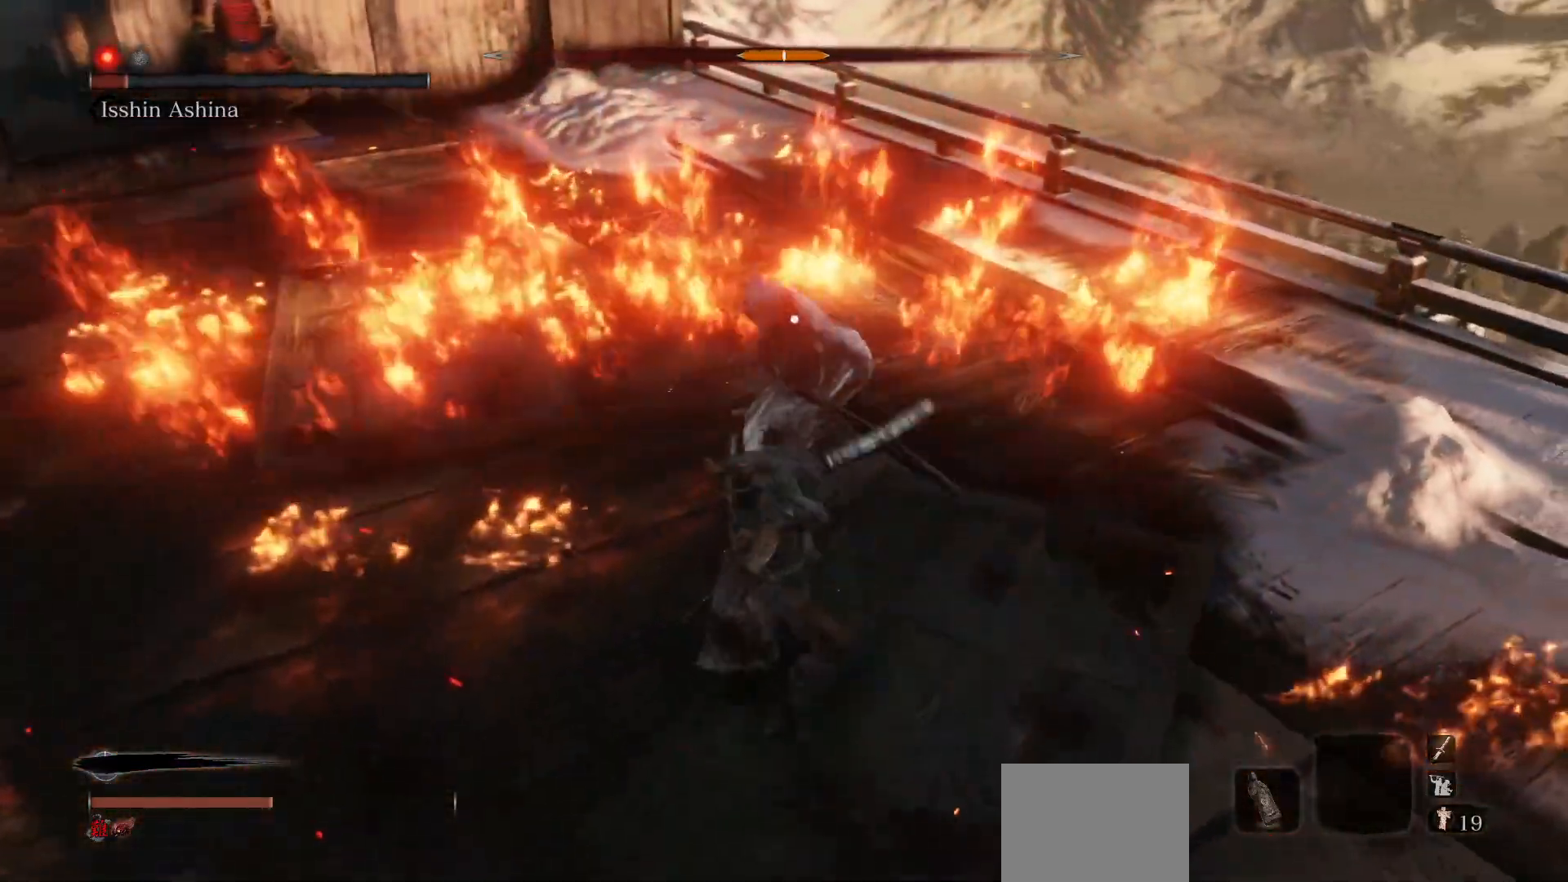
Gameplay with a controller (Xbox layout); each line is a JSON object with the inputs held at the frame after it. "events" lists button and stick changes between this image and that frame as [ms after this image, input, new state], when the widget could be followed in between. Not read: L3.
{"buttons": ["R1"], "left_stick": "center", "right_stick": "center", "events": [[400, "R1", "down"]]}
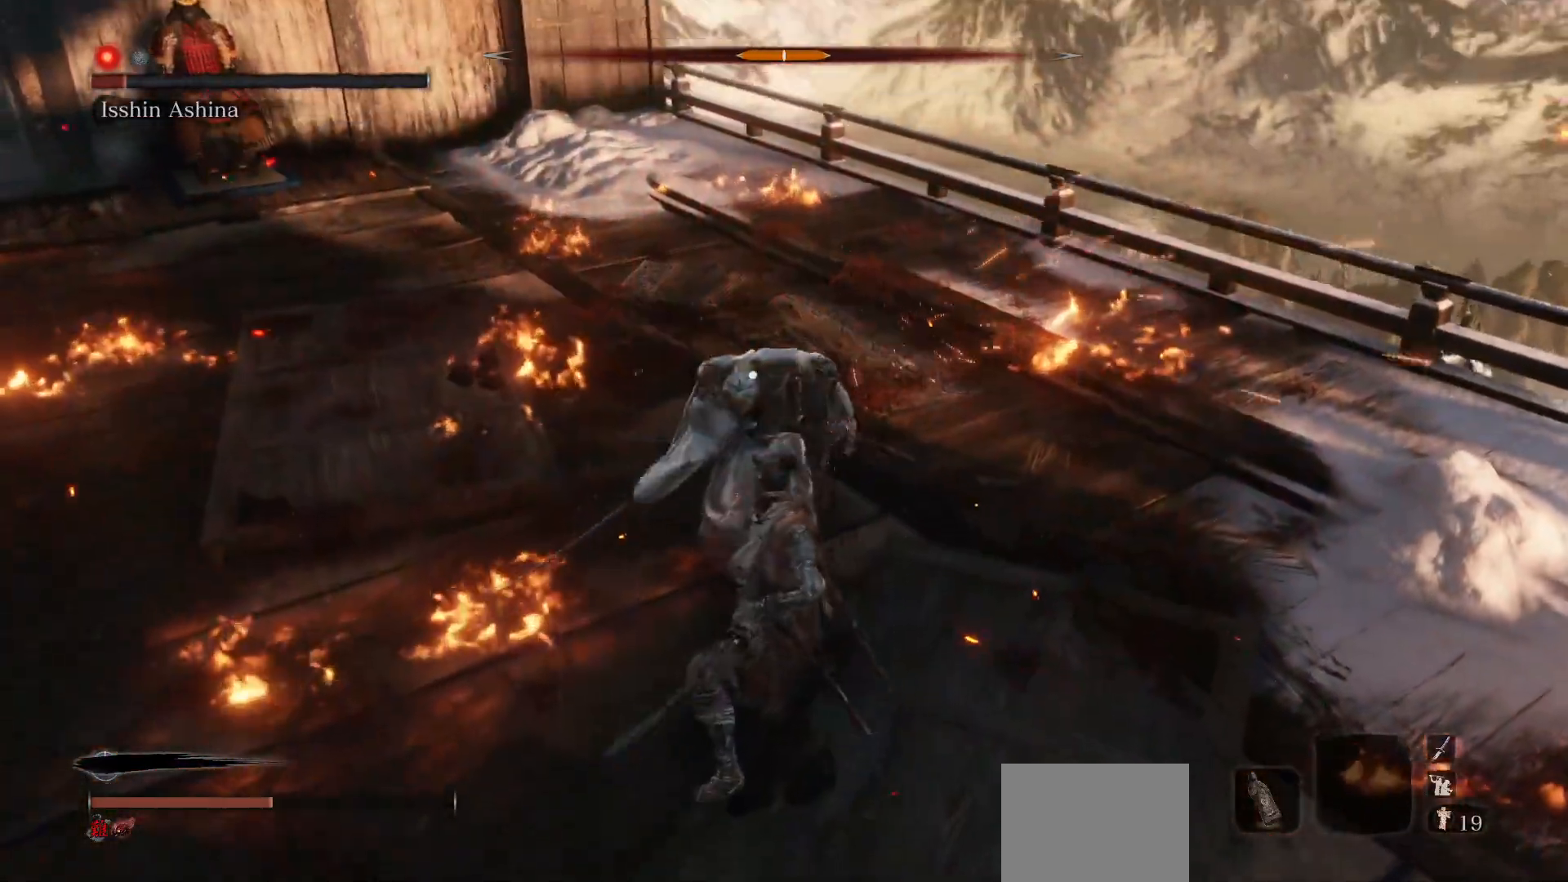
{"buttons": ["R1"], "left_stick": "center", "right_stick": "center", "events": [[33, "R1", "up"], [200, "left_stick", "right"], [450, "left_stick", "center"], [500, "R1", "down"]]}
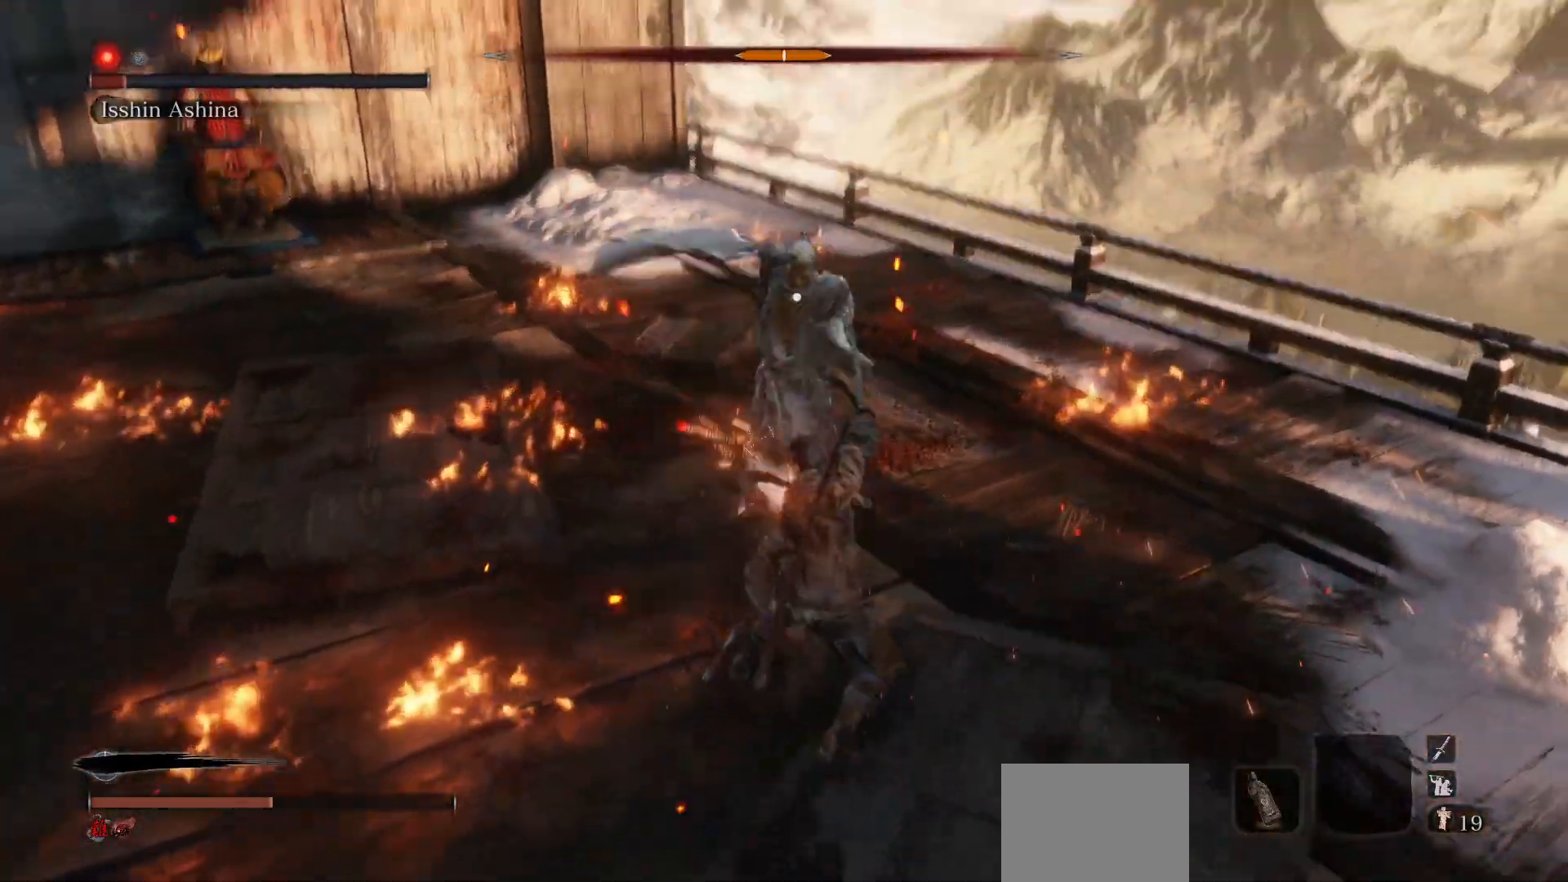
{"buttons": [], "left_stick": "down", "right_stick": "center", "events": [[150, "R1", "up"], [250, "left_stick", "down"]]}
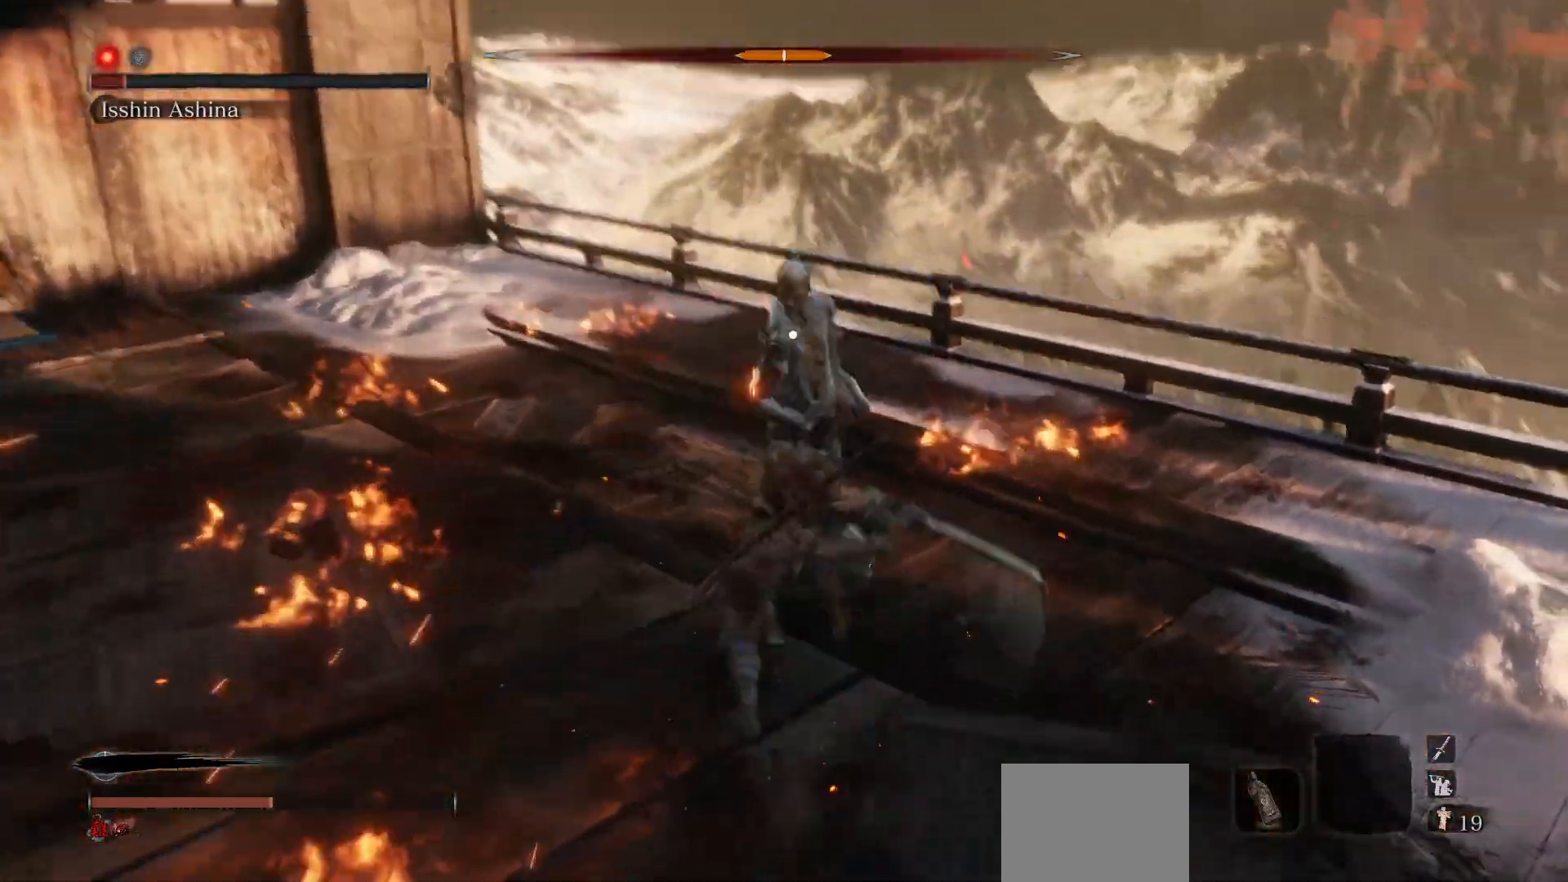
{"buttons": [], "left_stick": "center", "right_stick": "center", "events": [[417, "left_stick", "center"]]}
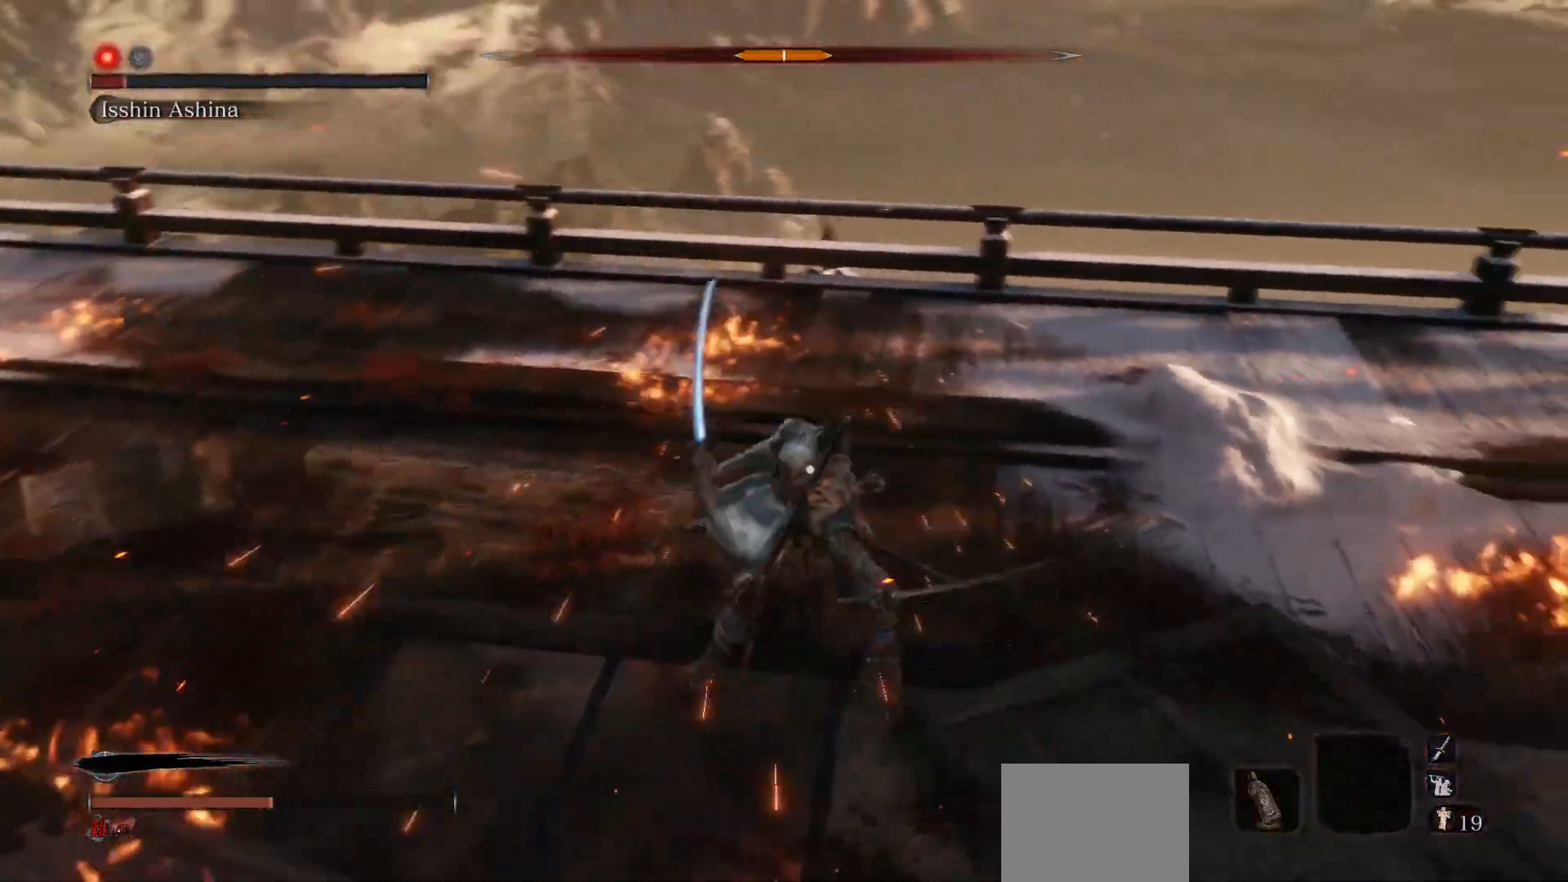
{"buttons": [], "left_stick": "down-right", "right_stick": "center", "events": [[33, "L1", "down"], [167, "L1", "up"], [183, "R1", "down"], [317, "R1", "up"], [483, "left_stick", "down-right"]]}
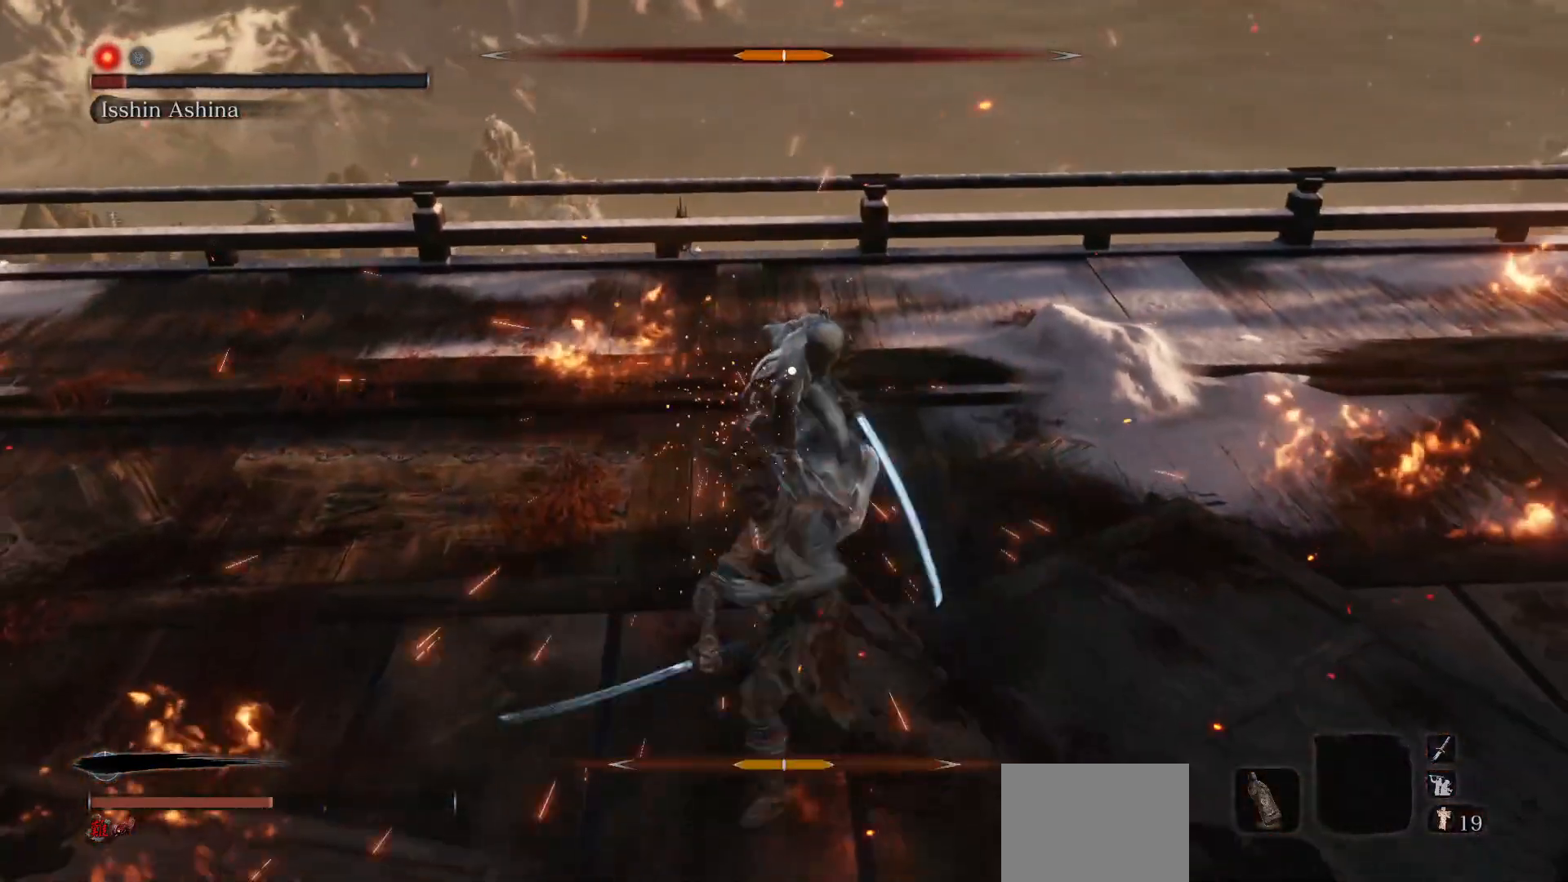
{"buttons": [], "left_stick": "down-right", "right_stick": "center", "events": []}
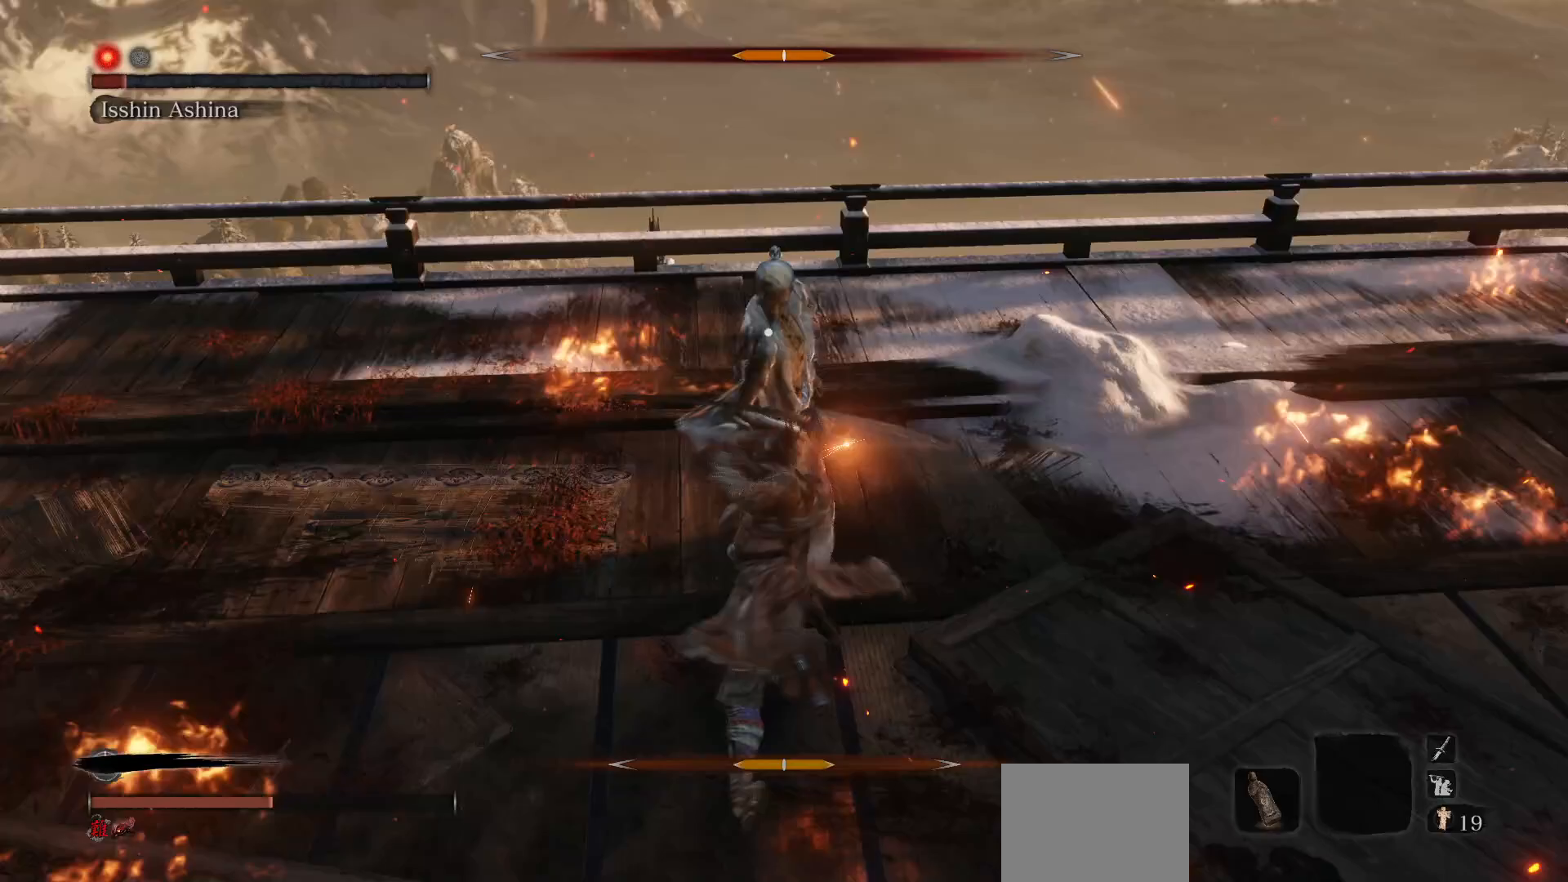
{"buttons": [], "left_stick": "down-right", "right_stick": "center", "events": [[117, "R1", "down"], [183, "left_stick", "center"], [267, "R1", "up"], [383, "left_stick", "right"], [433, "left_stick", "down-right"]]}
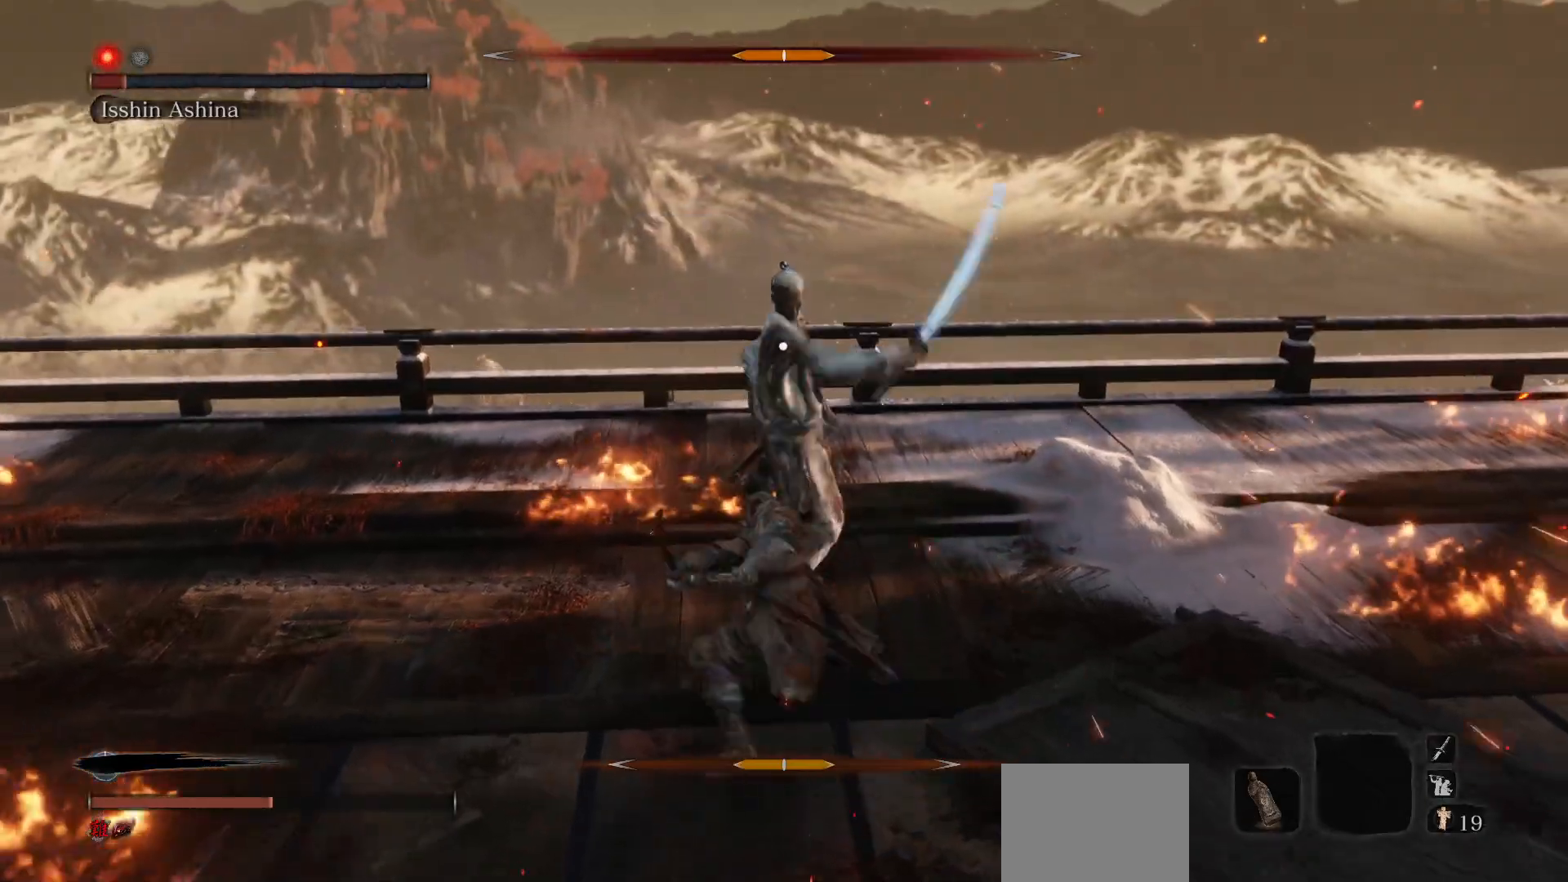
{"buttons": [], "left_stick": "center", "right_stick": "center", "events": [[317, "R1", "down"], [367, "left_stick", "center"], [450, "R1", "up"]]}
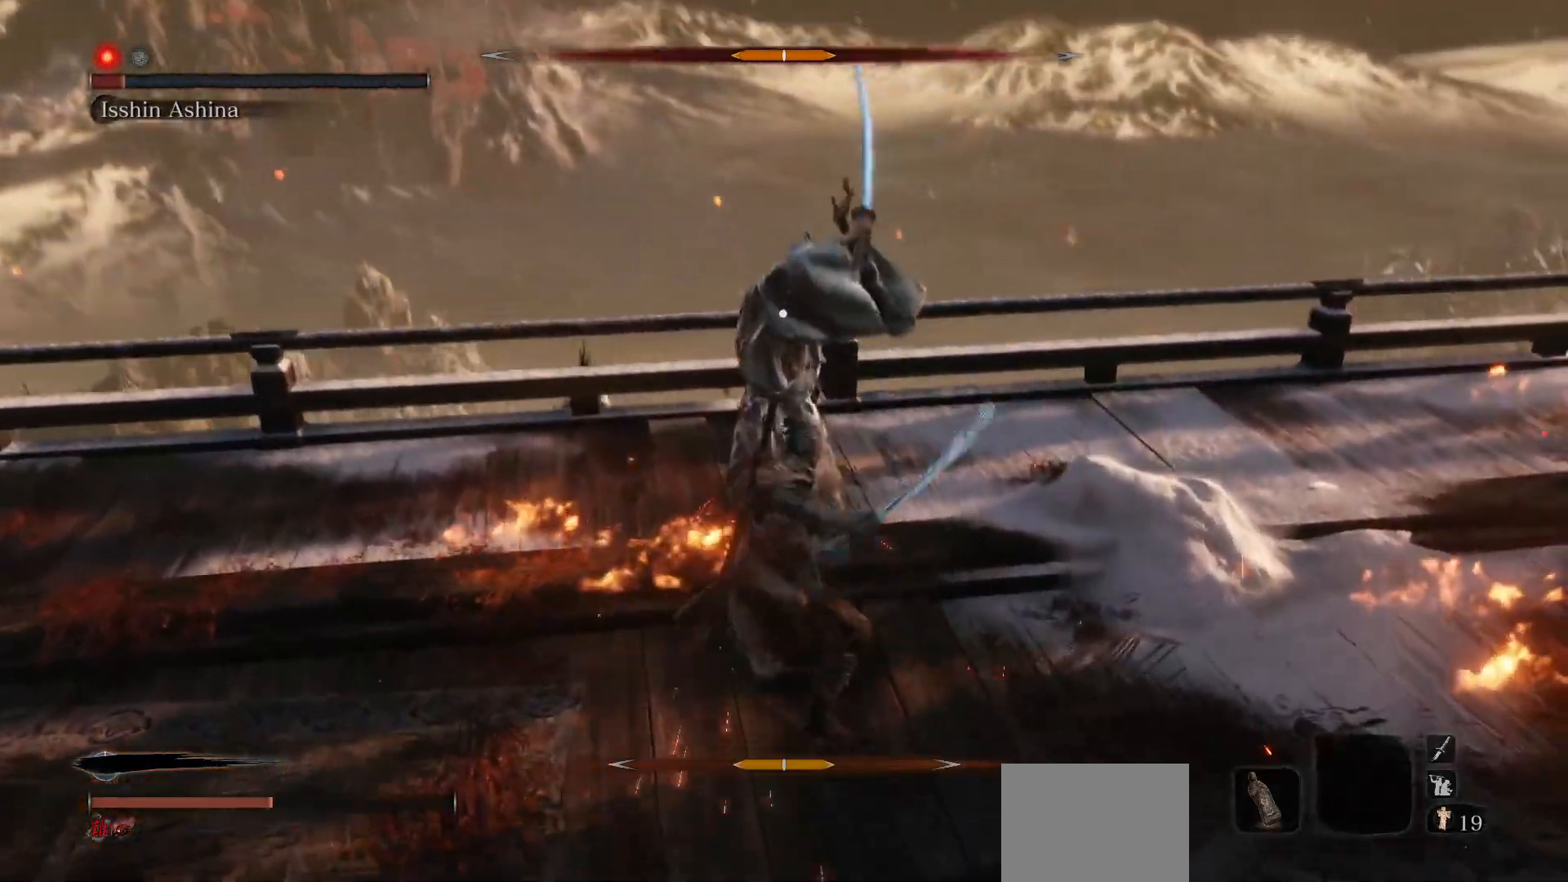
{"buttons": [], "left_stick": "right", "right_stick": "center", "events": [[233, "left_stick", "right"]]}
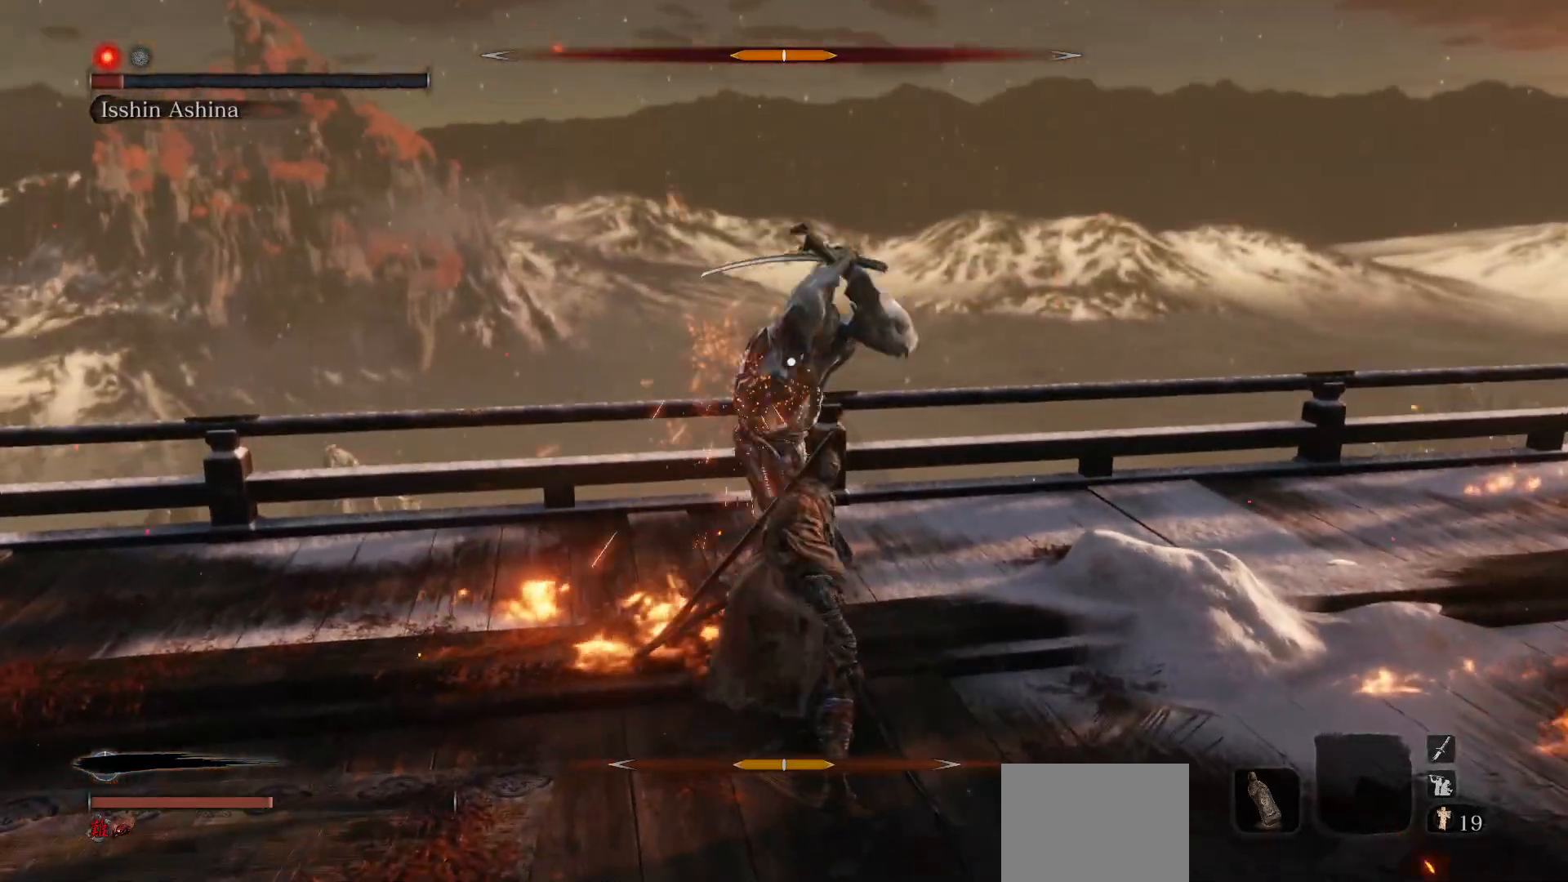
{"buttons": [], "left_stick": "up-right", "right_stick": "center", "events": [[167, "left_stick", "up-right"]]}
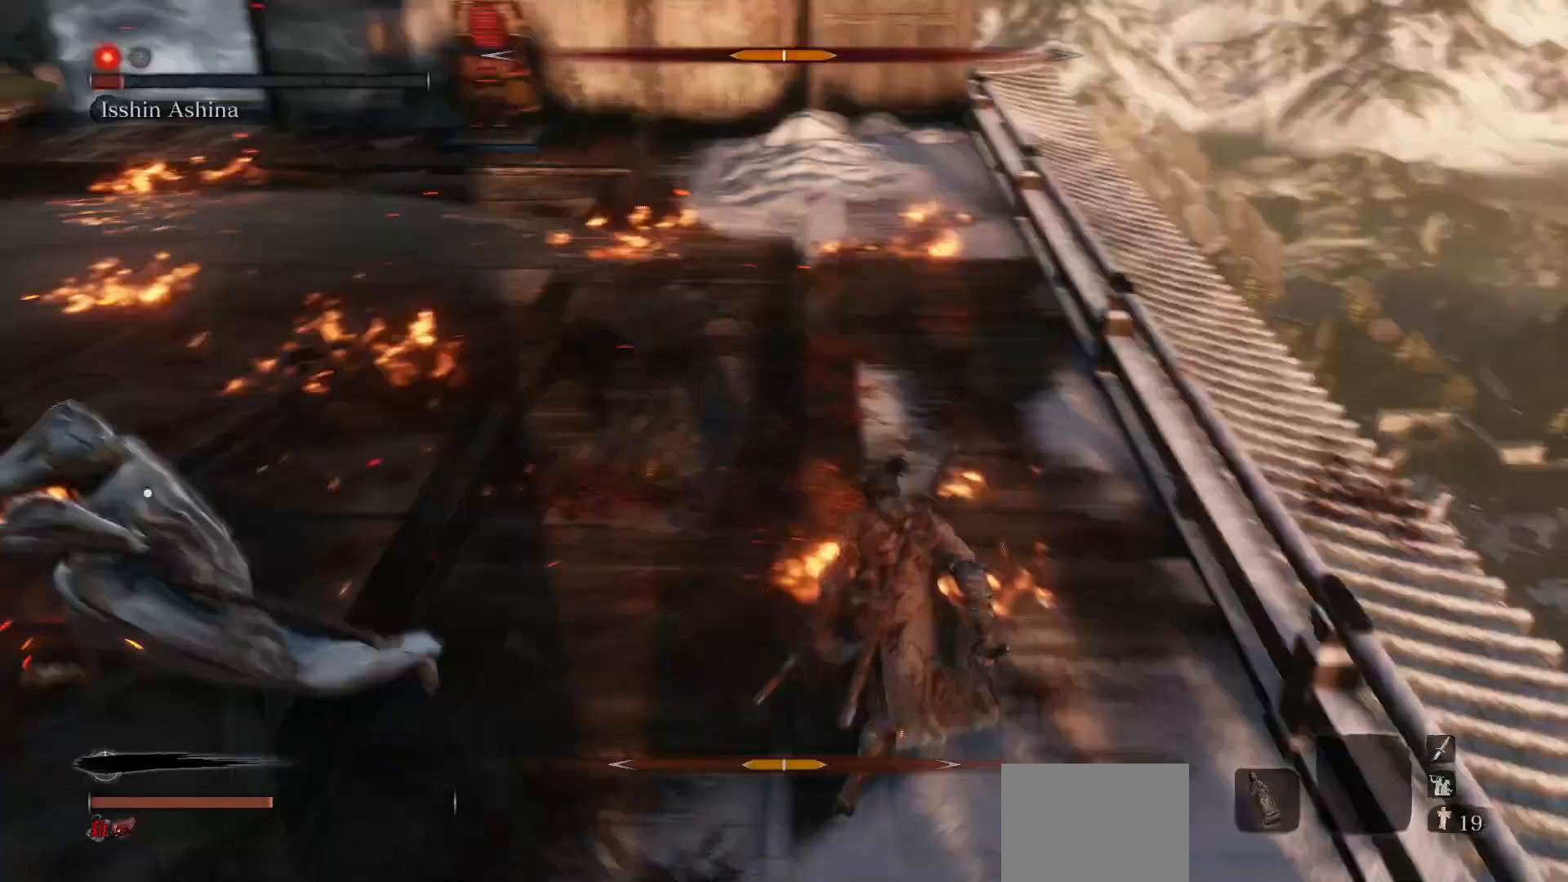
{"buttons": [], "left_stick": "right", "right_stick": "center", "events": [[467, "left_stick", "right"]]}
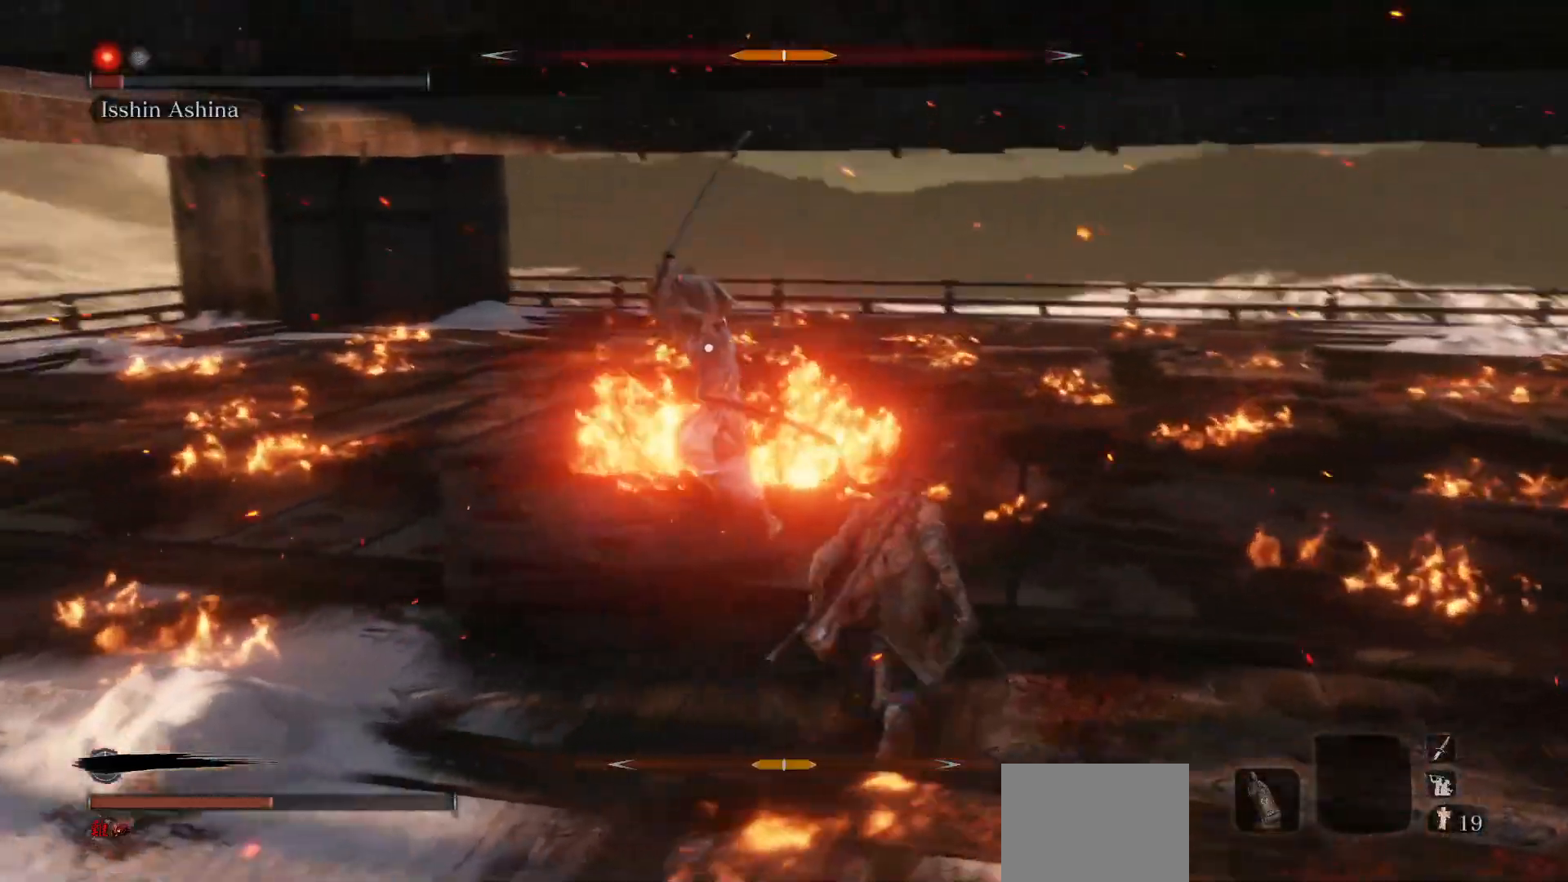
{"buttons": ["R1"], "left_stick": "right", "right_stick": "center", "events": [[500, "R1", "down"]]}
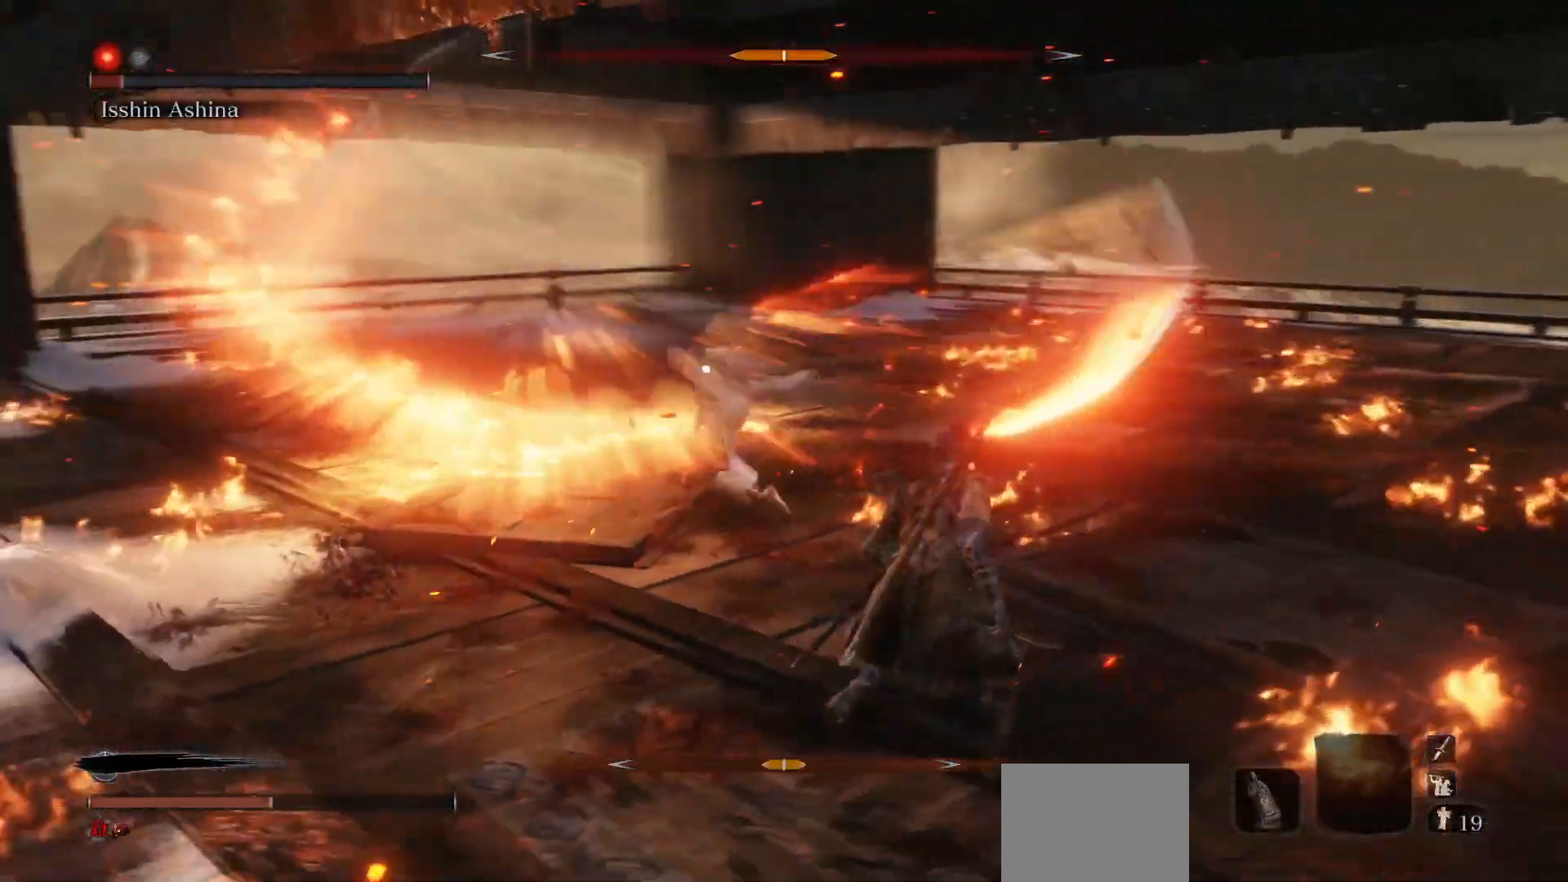
{"buttons": ["R1"], "left_stick": "up-right", "right_stick": "center", "events": [[233, "left_stick", "center"], [367, "left_stick", "up-right"]]}
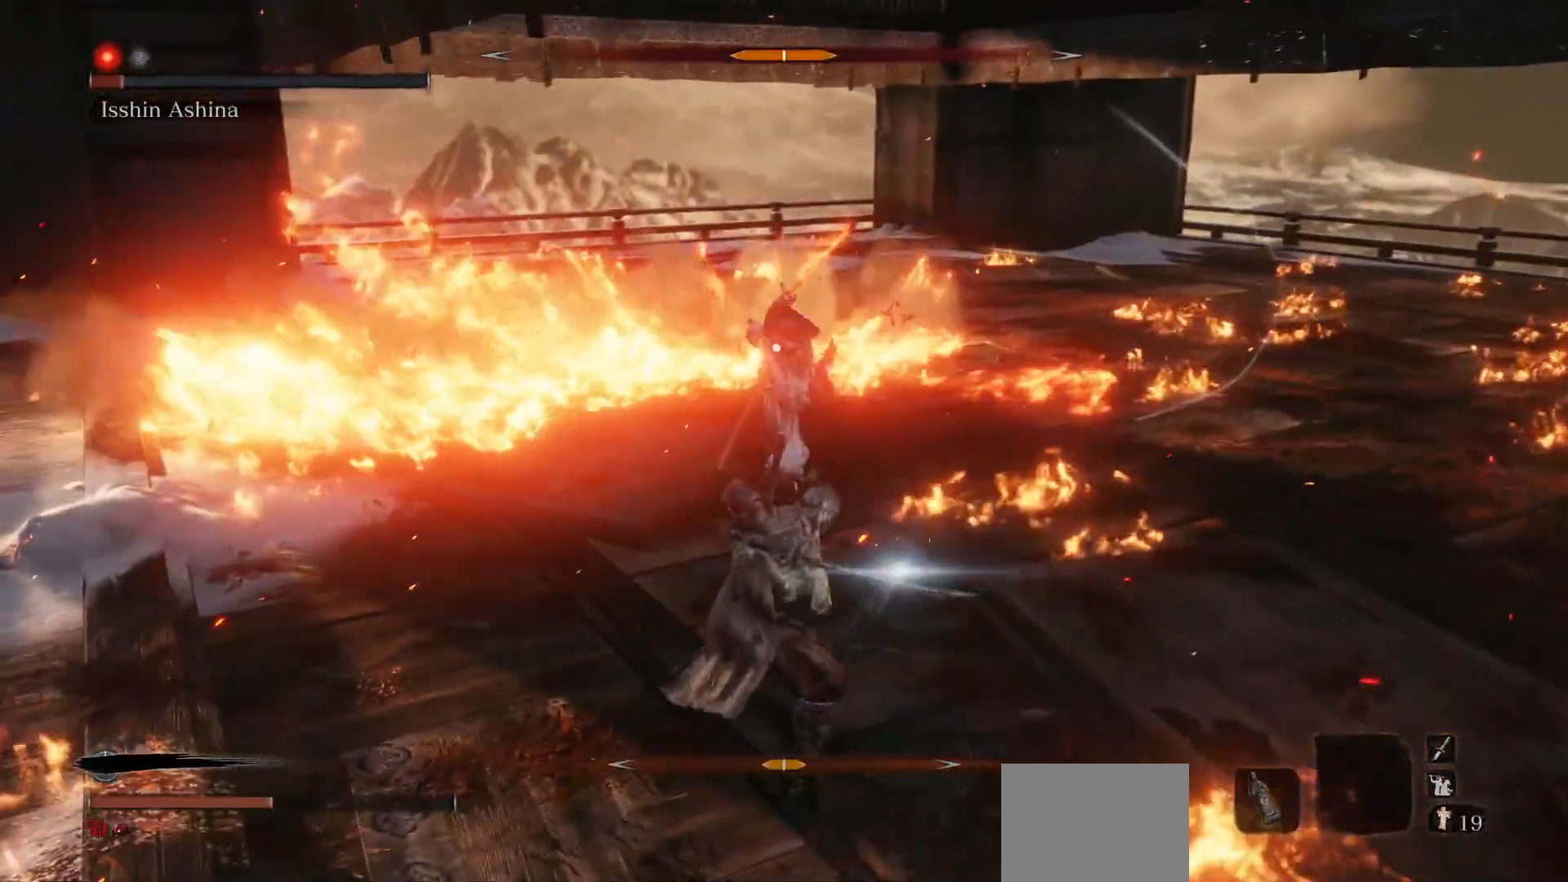
{"buttons": [], "left_stick": "up-right", "right_stick": "center", "events": [[467, "R1", "up"]]}
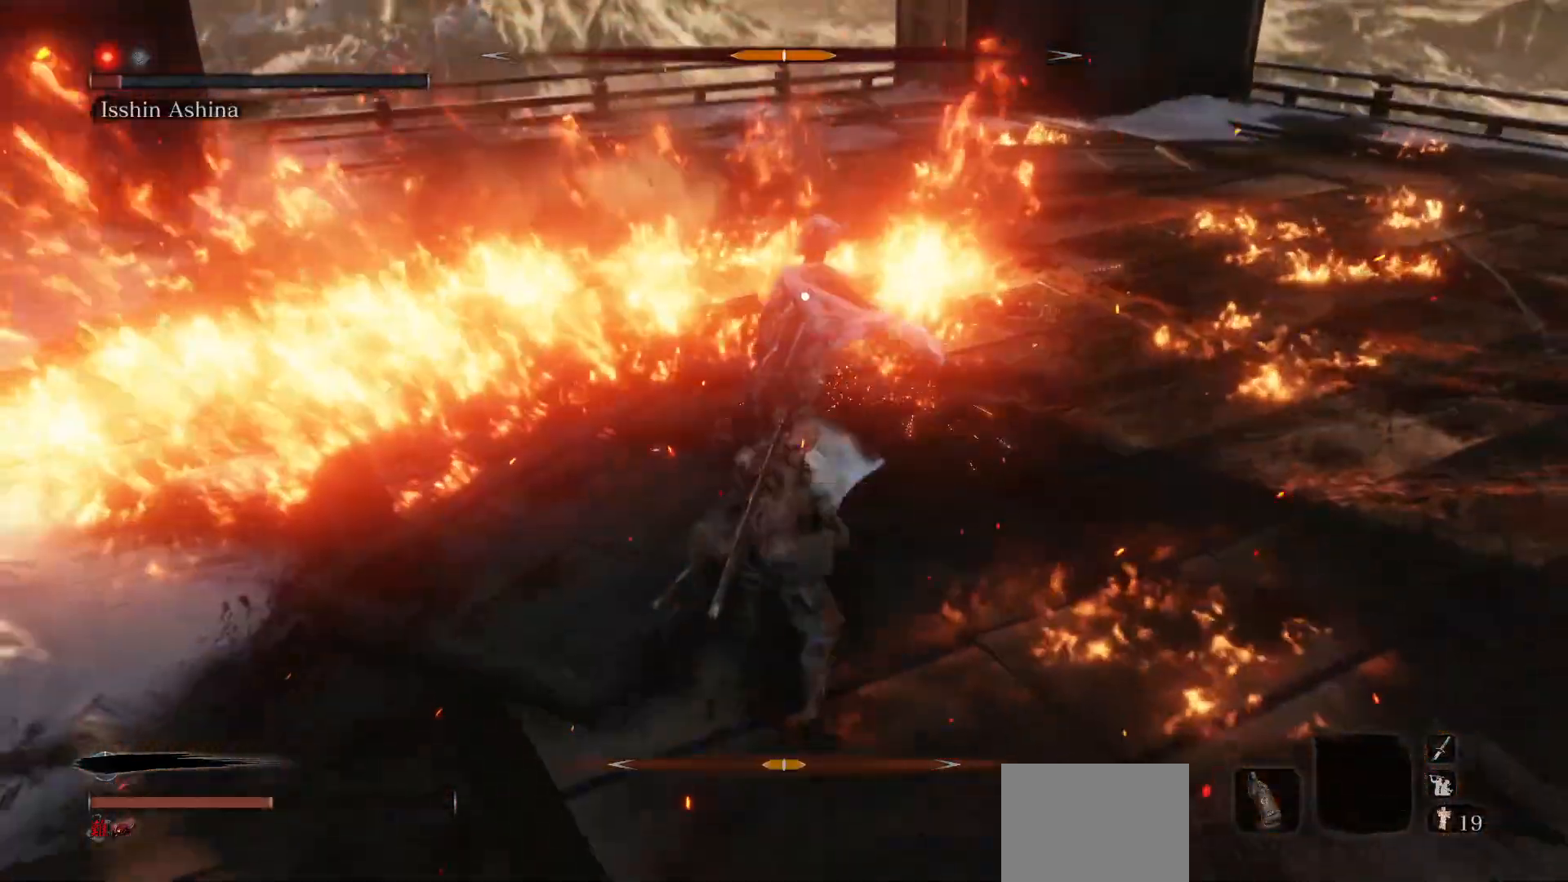
{"buttons": [], "left_stick": "center", "right_stick": "center", "events": [[83, "R1", "down"], [167, "left_stick", "center"], [267, "R1", "up"]]}
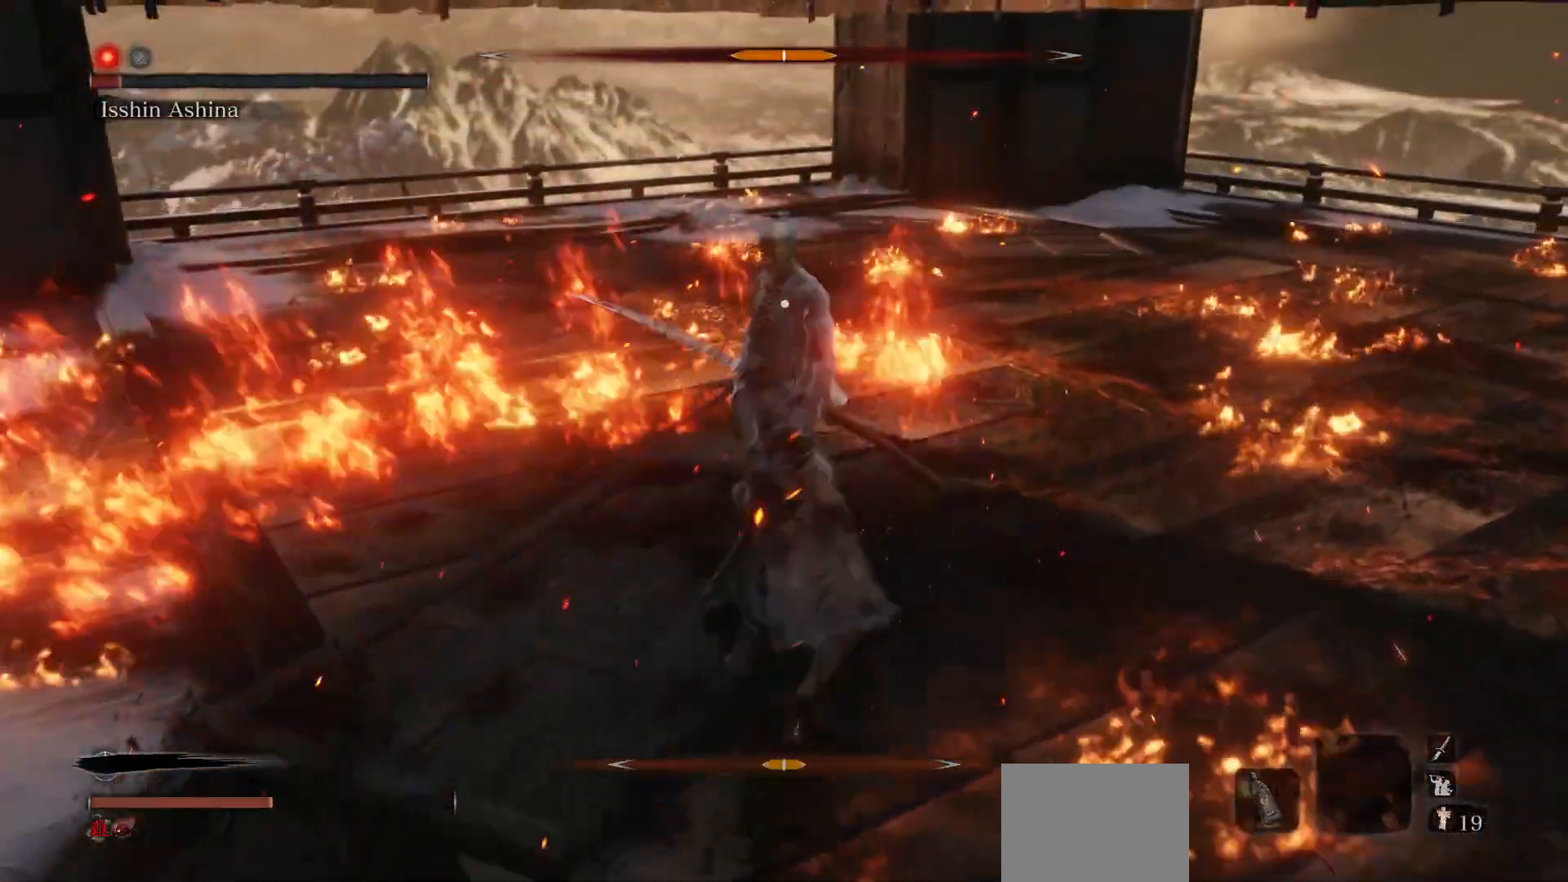
{"buttons": [], "left_stick": "right", "right_stick": "center", "events": [[283, "R1", "down"], [417, "R1", "up"], [500, "left_stick", "right"]]}
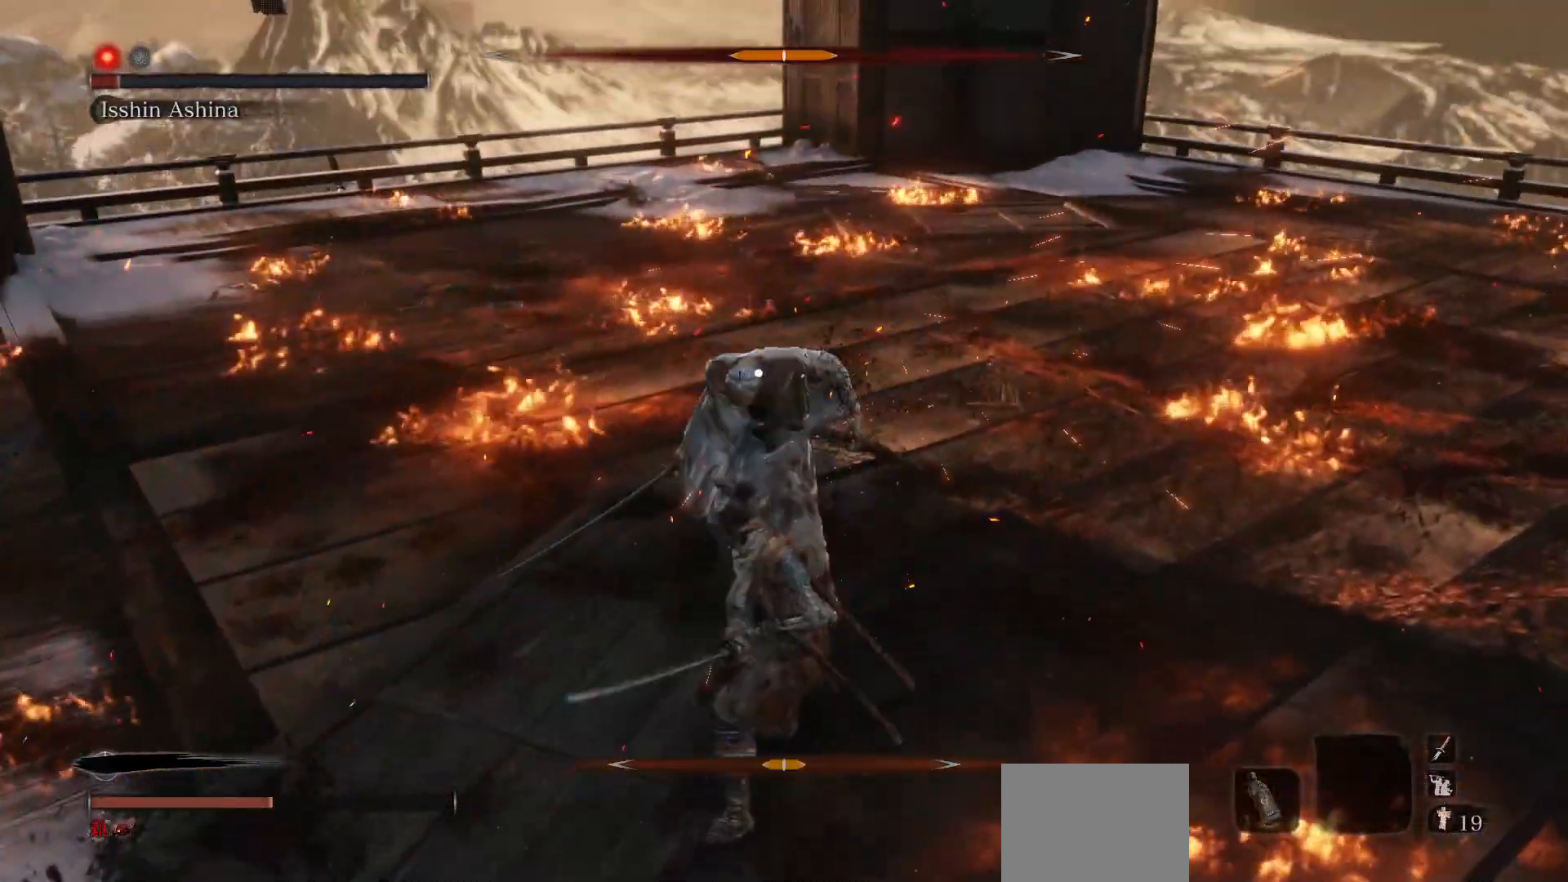
{"buttons": ["R1"], "left_stick": "center", "right_stick": "center", "events": [[417, "R1", "down"], [417, "left_stick", "center"]]}
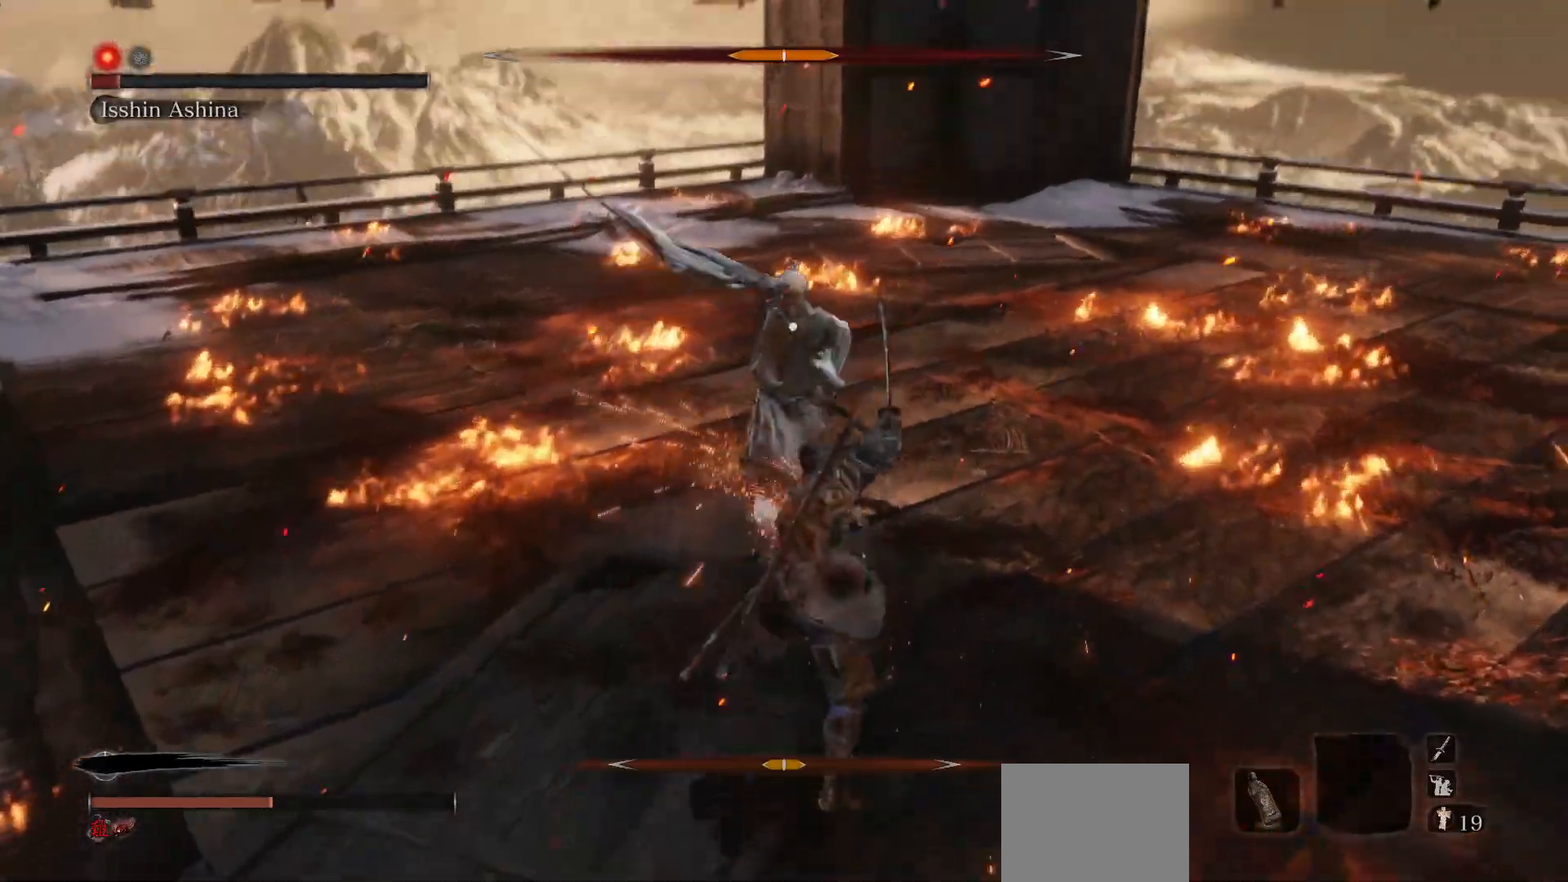
{"buttons": [], "left_stick": "right", "right_stick": "center", "events": [[67, "R1", "up"], [267, "left_stick", "right"]]}
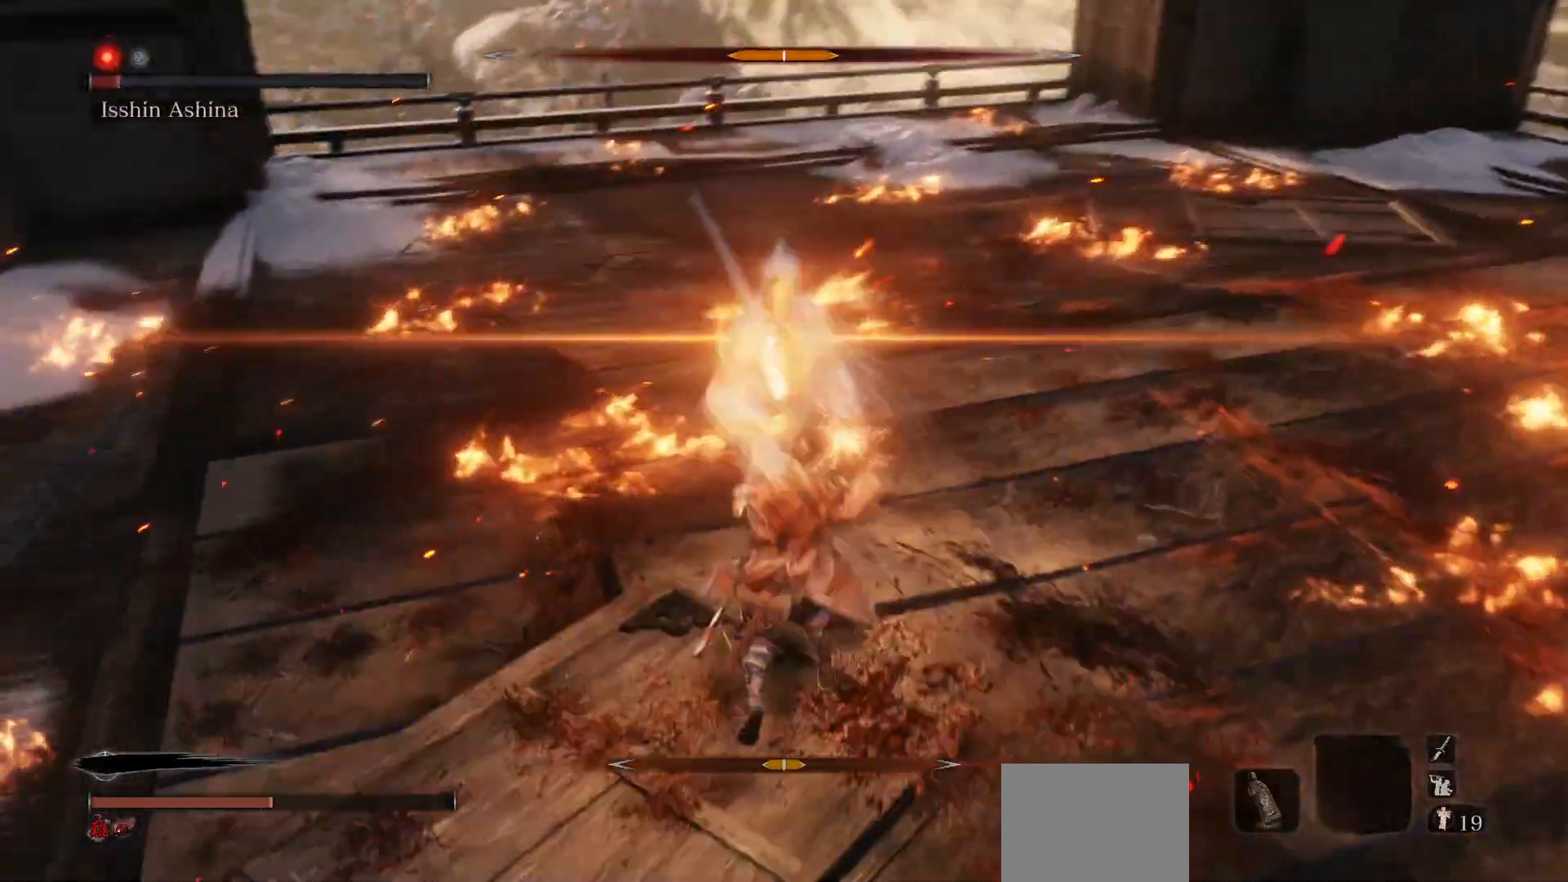
{"buttons": ["L1"], "left_stick": "center", "right_stick": "center", "events": [[67, "left_stick", "center"], [417, "L1", "down"]]}
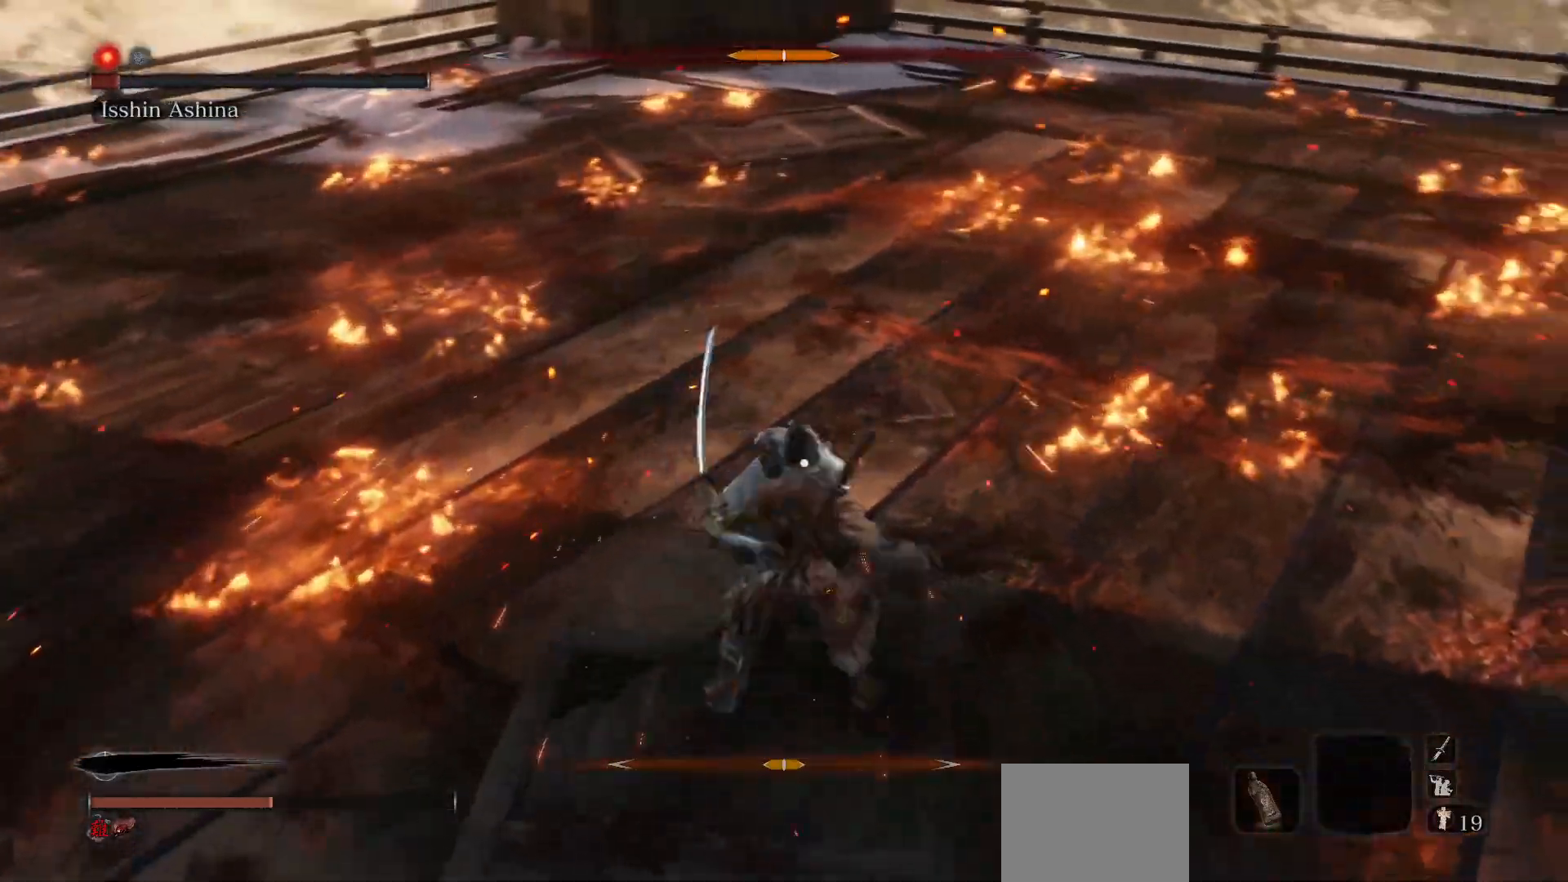
{"buttons": [], "left_stick": "right", "right_stick": "center", "events": [[50, "L1", "up"], [167, "R1", "down"], [300, "R1", "up"], [400, "left_stick", "right"]]}
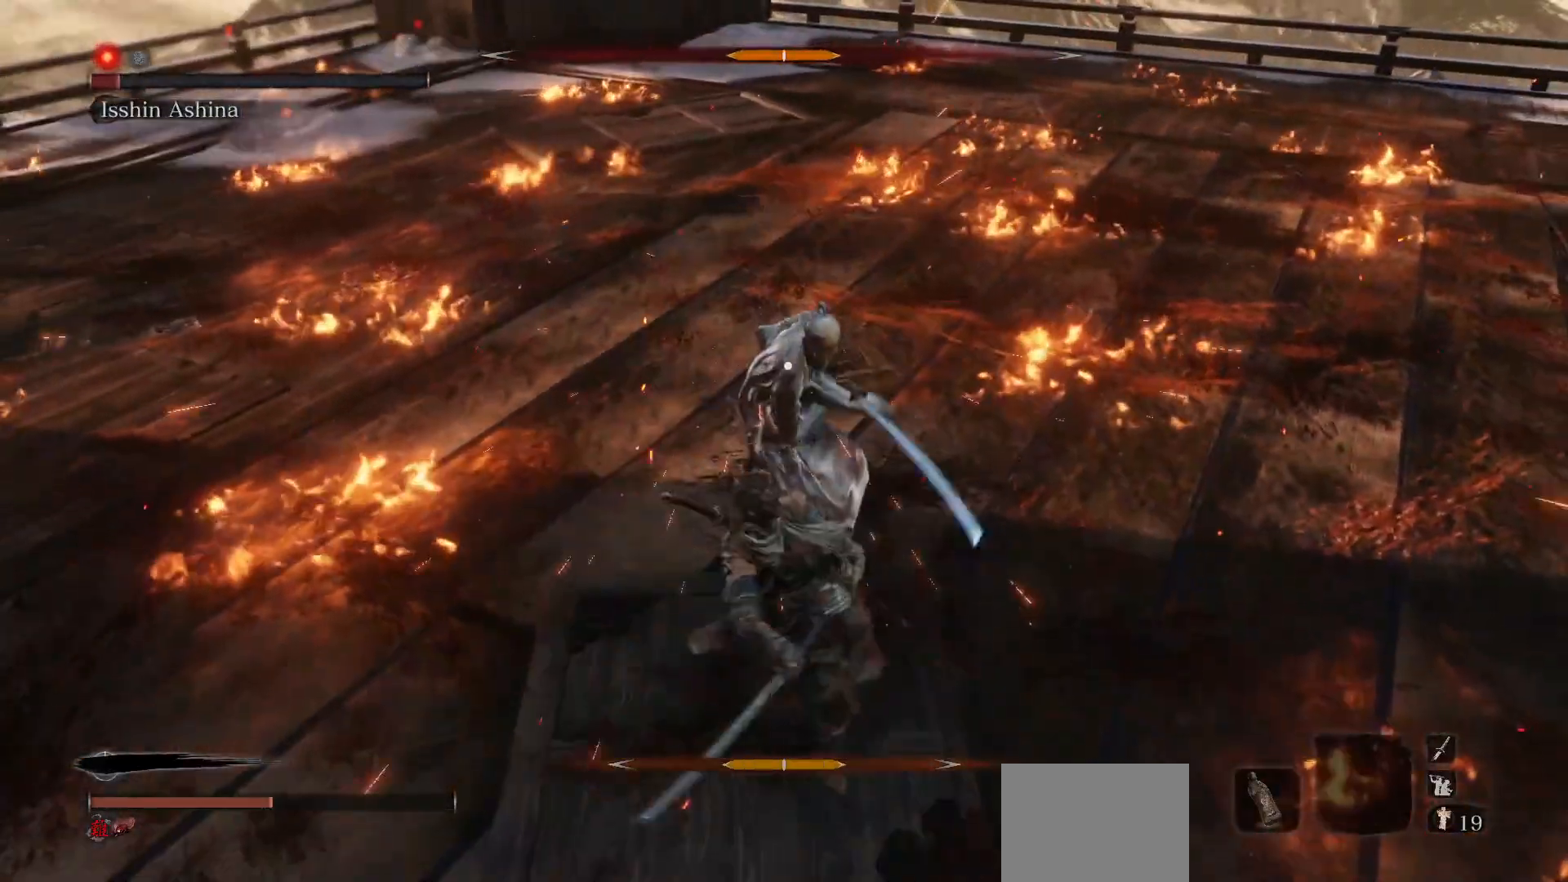
{"buttons": [], "left_stick": "right", "right_stick": "center", "events": [[200, "left_stick", "up-right"], [350, "left_stick", "right"]]}
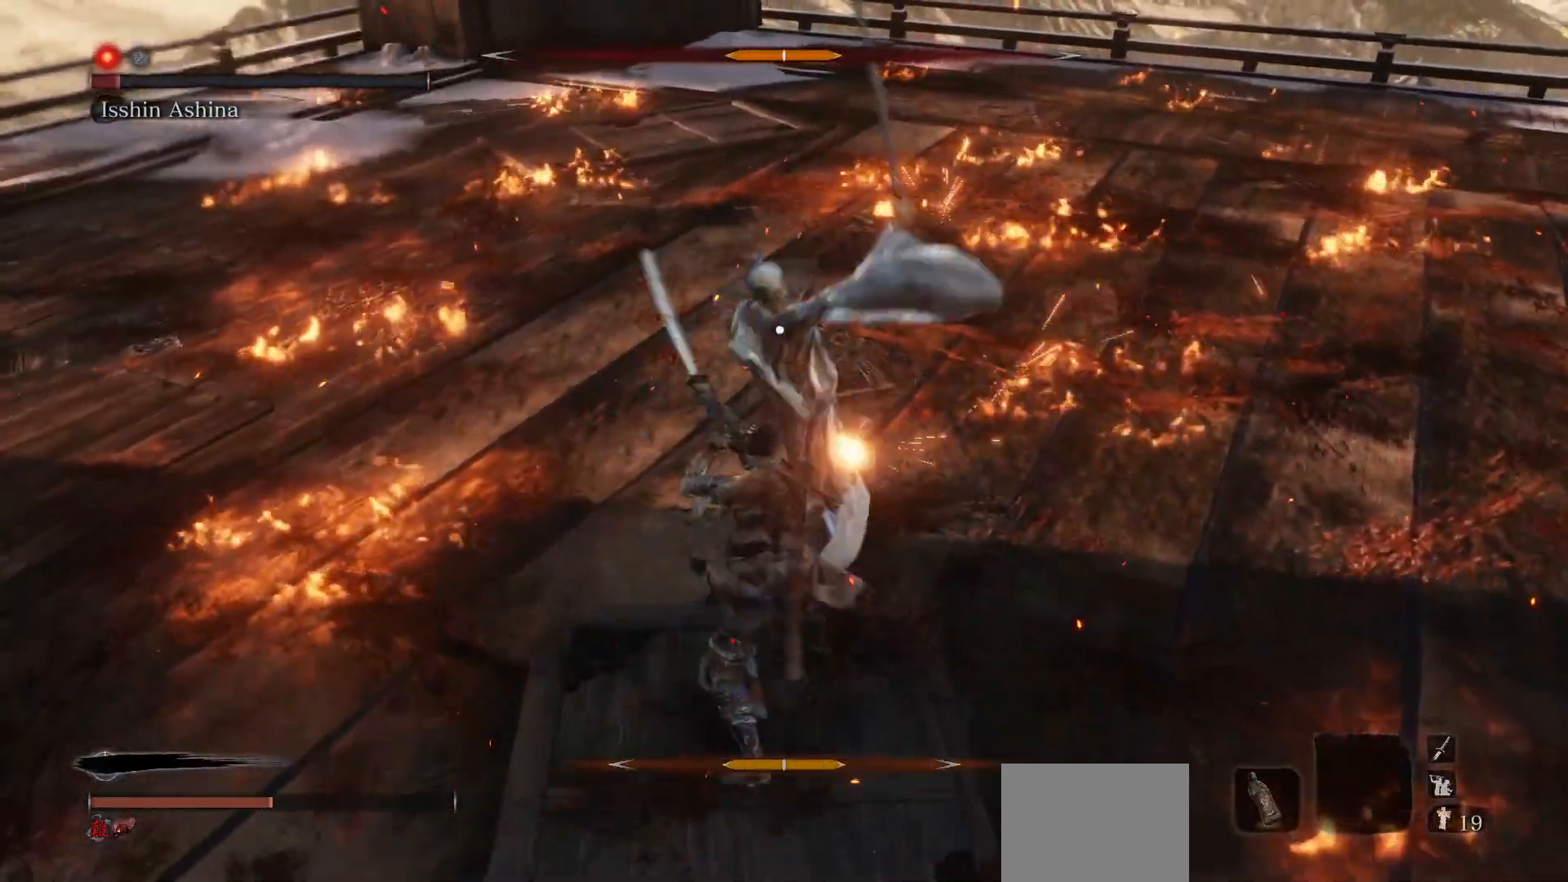
{"buttons": [], "left_stick": "right", "right_stick": "center", "events": [[33, "R1", "down"], [150, "left_stick", "center"], [183, "R1", "up"], [383, "left_stick", "right"]]}
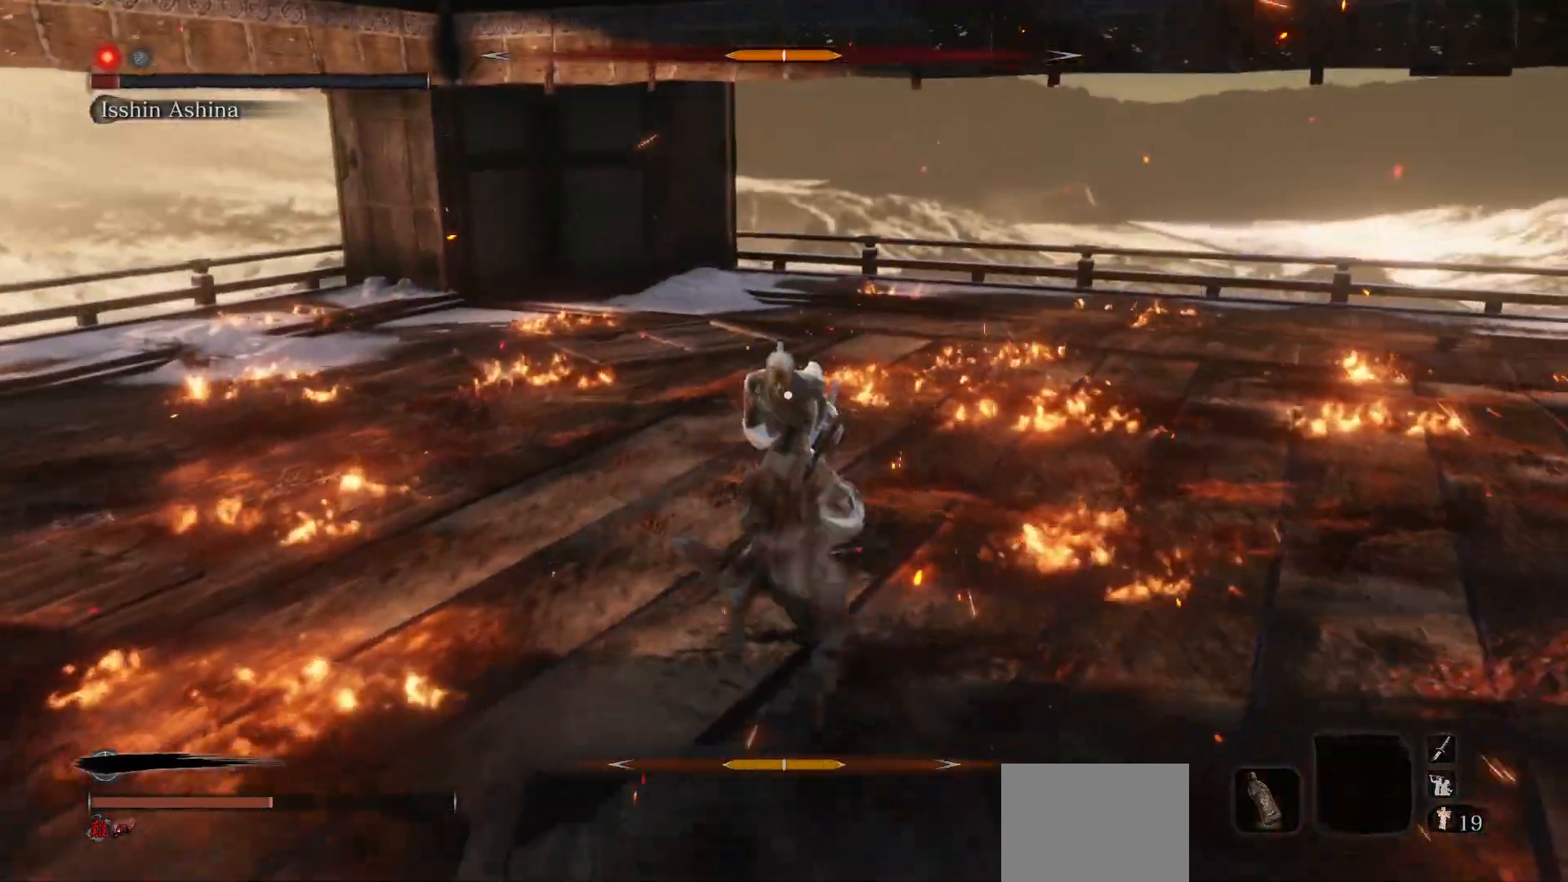
{"buttons": [], "left_stick": "right", "right_stick": "center", "events": [[200, "R1", "down"], [217, "left_stick", "center"], [383, "R1", "up"], [467, "left_stick", "right"]]}
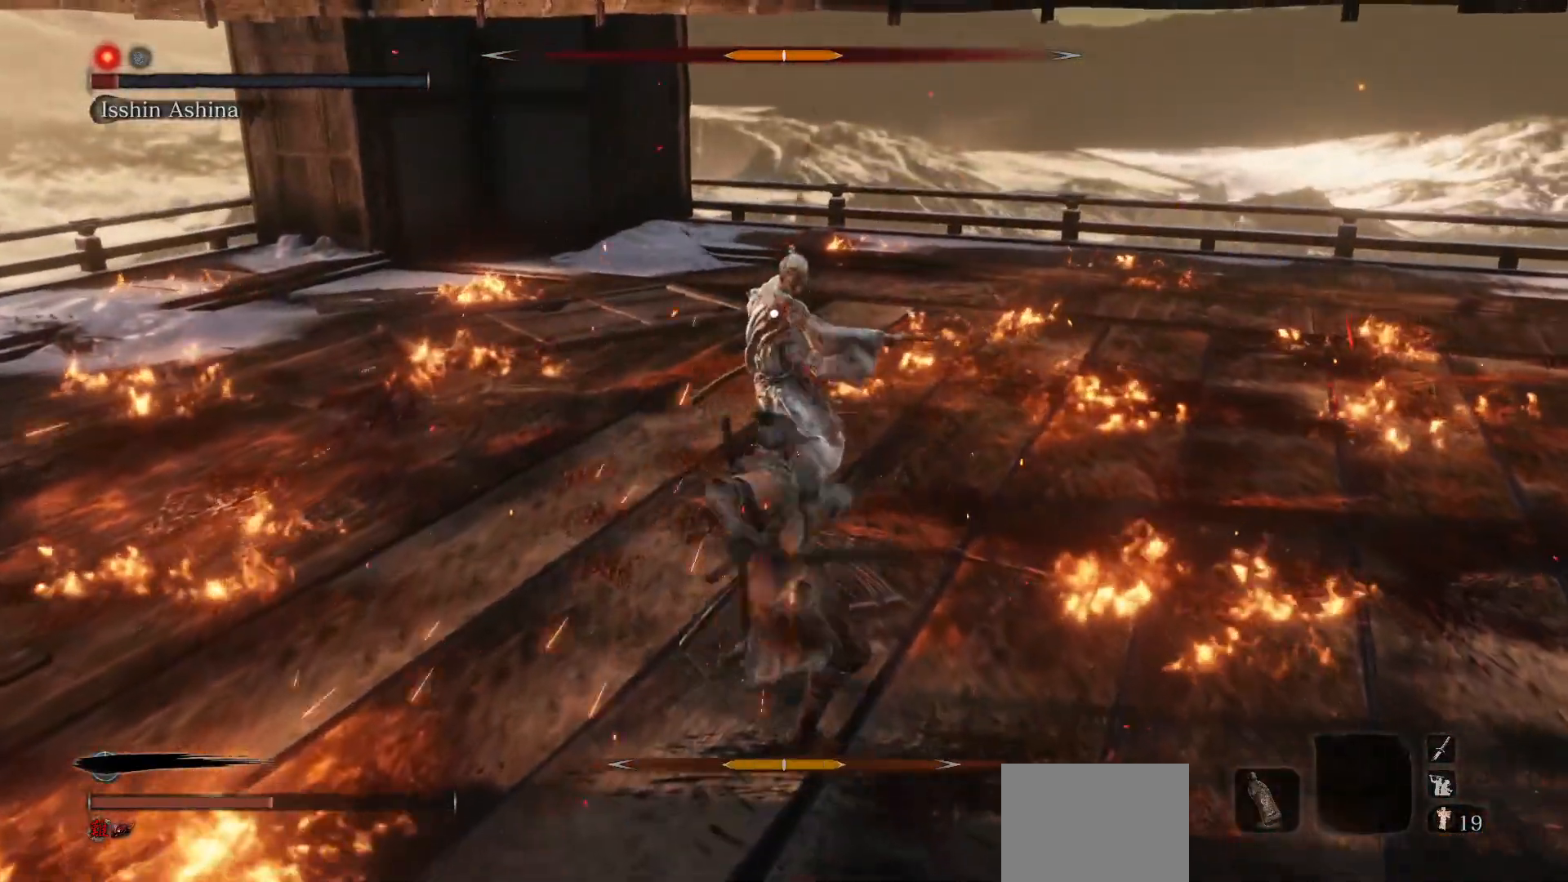
{"buttons": [], "left_stick": "center", "right_stick": "center", "events": [[167, "left_stick", "center"]]}
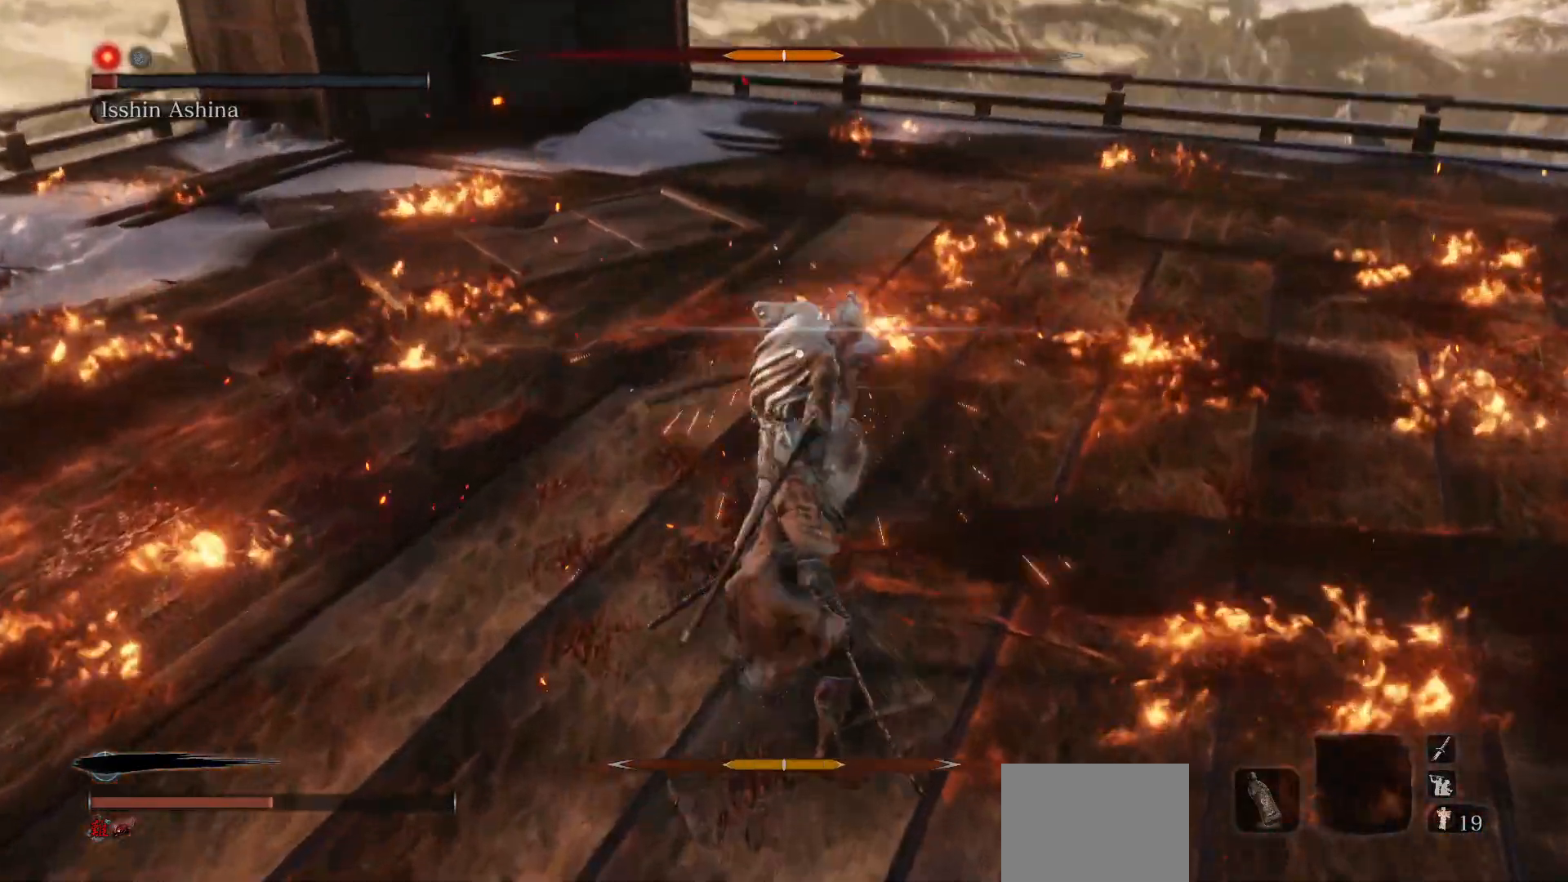
{"buttons": [], "left_stick": "center", "right_stick": "center", "events": [[183, "L1", "down"], [283, "L1", "up"]]}
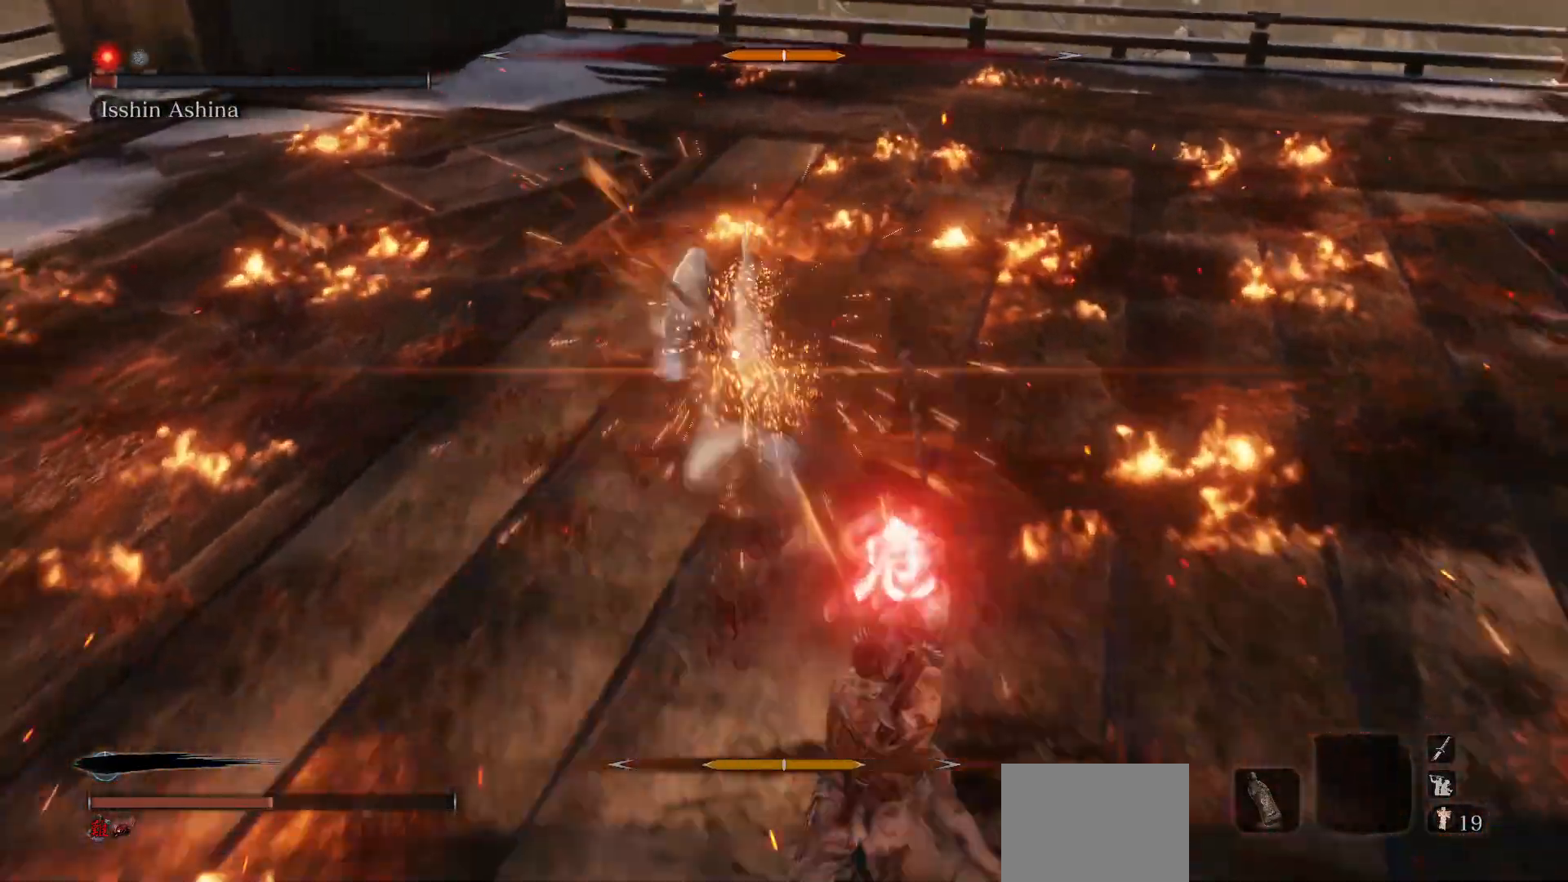
{"buttons": [], "left_stick": "center", "right_stick": "center", "events": [[167, "A", "down"], [350, "A", "up"]]}
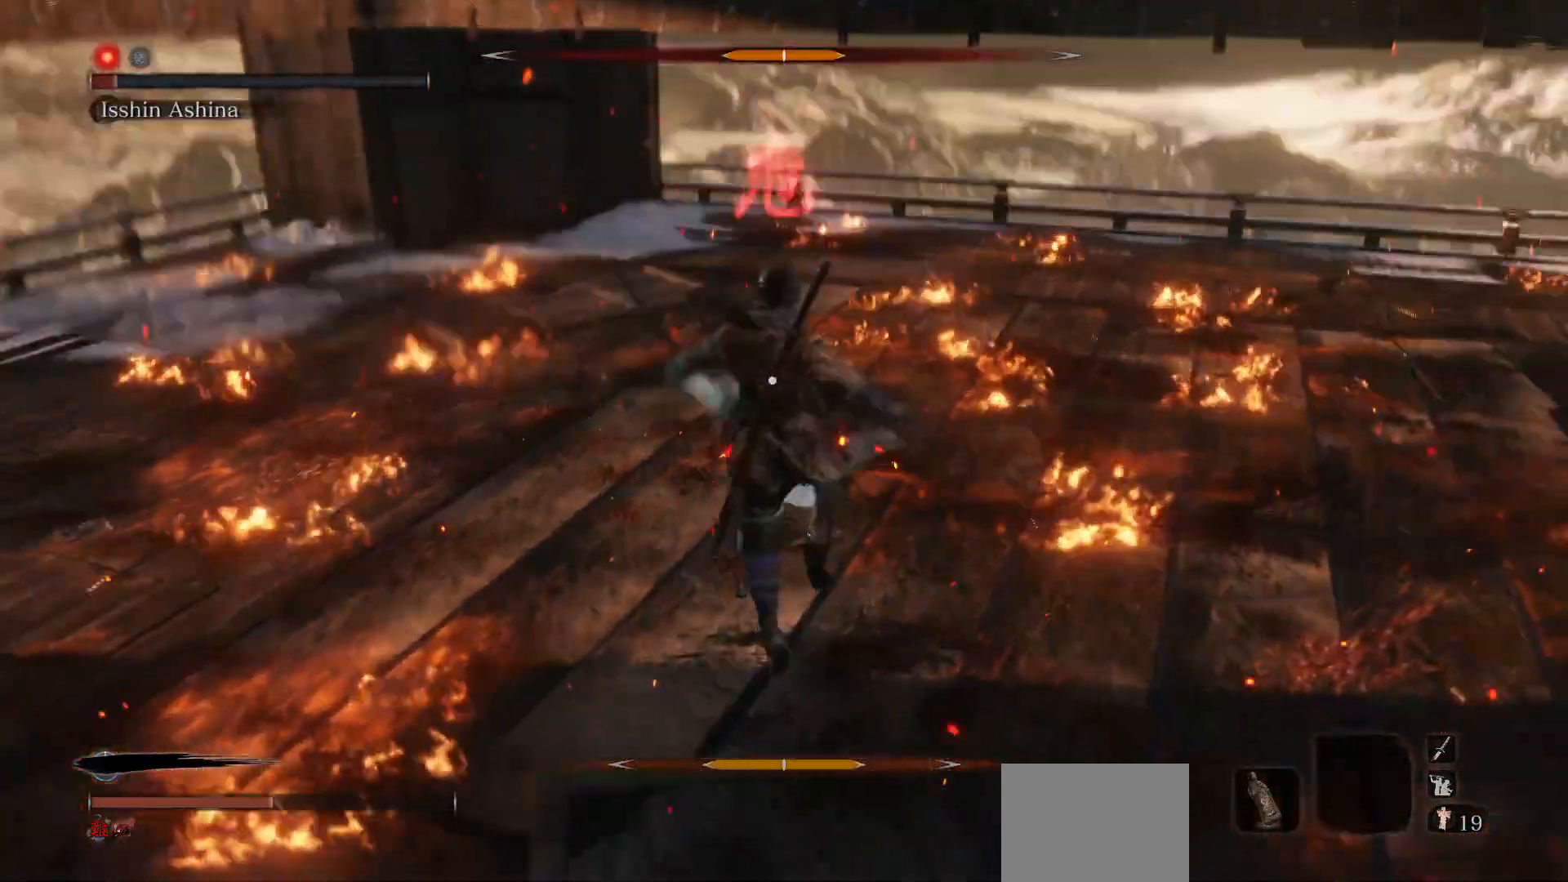
{"buttons": [], "left_stick": "center", "right_stick": "center", "events": [[133, "R1", "down"], [233, "R1", "up"], [367, "R1", "down"], [483, "R1", "up"]]}
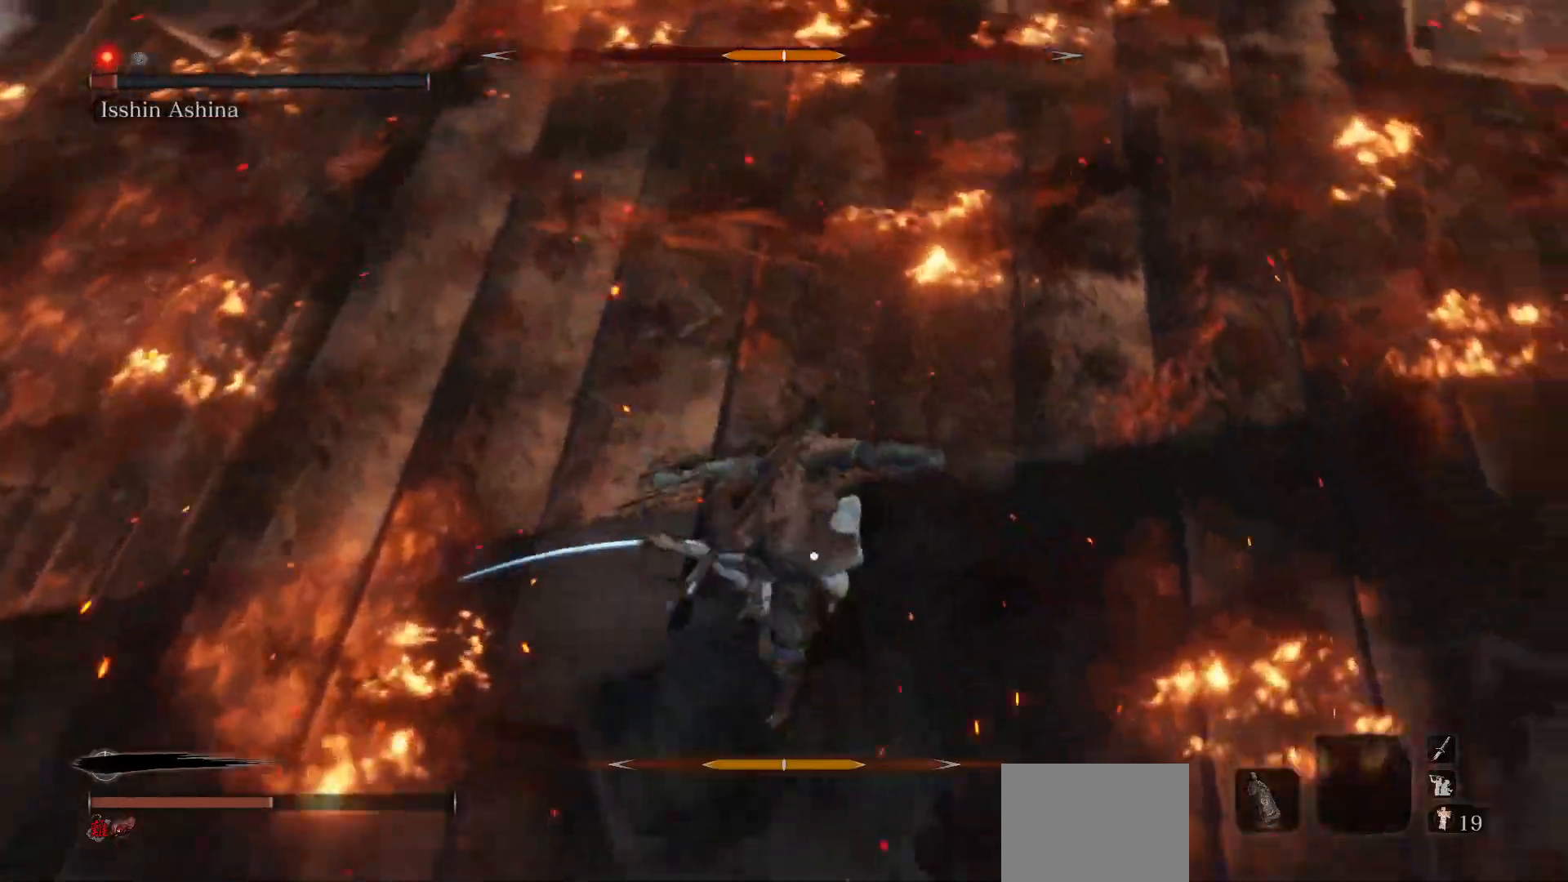
{"buttons": [], "left_stick": "center", "right_stick": "center", "events": [[117, "R1", "down"], [250, "R1", "up"], [333, "R1", "down"], [467, "R1", "up"]]}
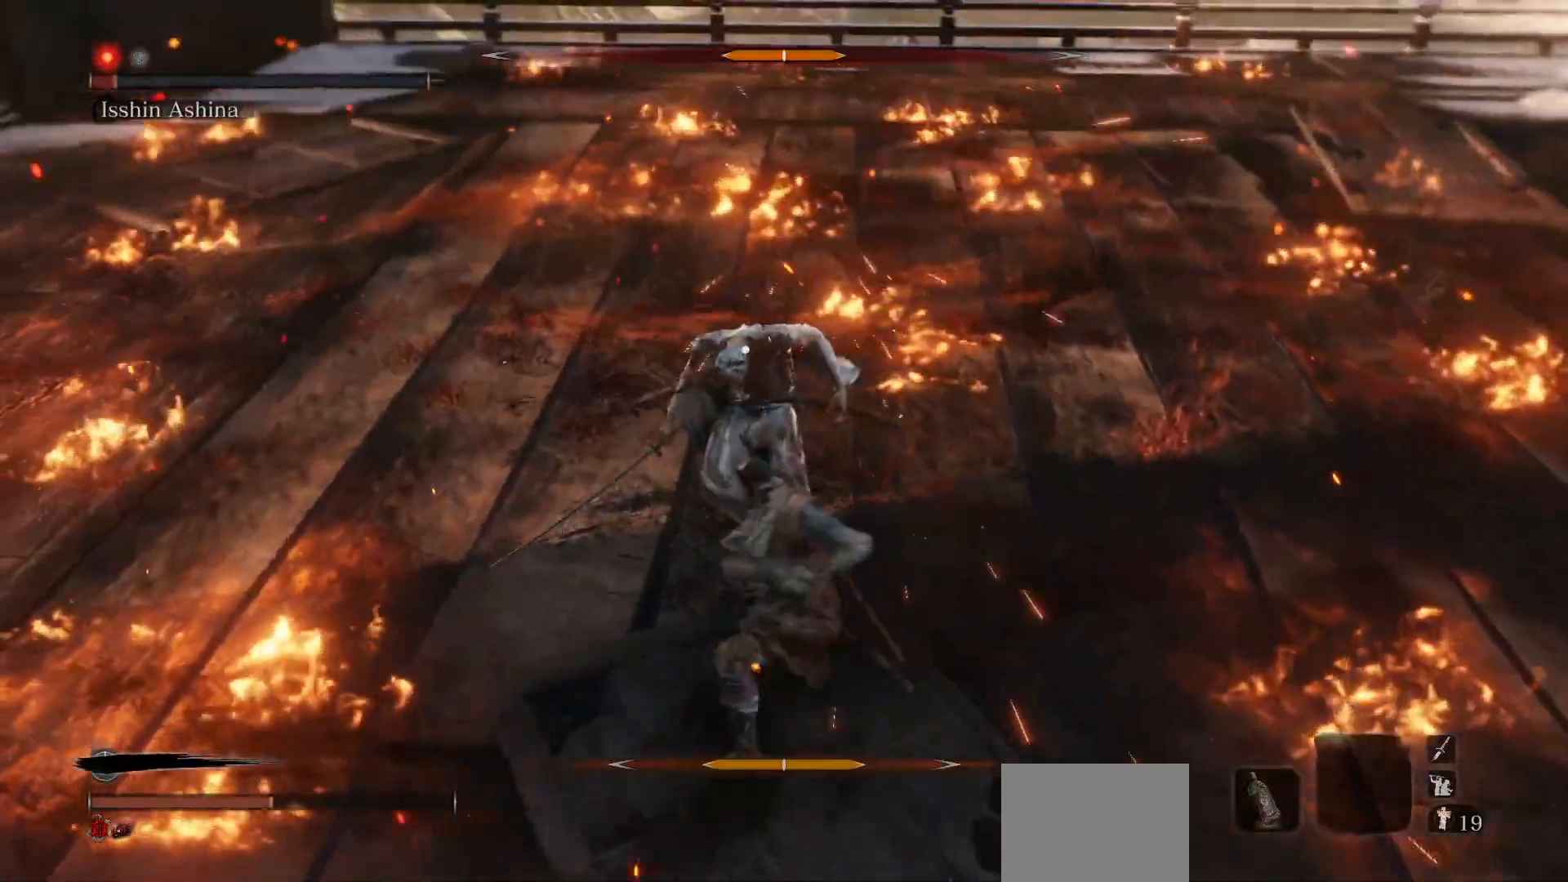
{"buttons": ["R1"], "left_stick": "right", "right_stick": "center", "events": [[83, "left_stick", "right"], [417, "R1", "down"]]}